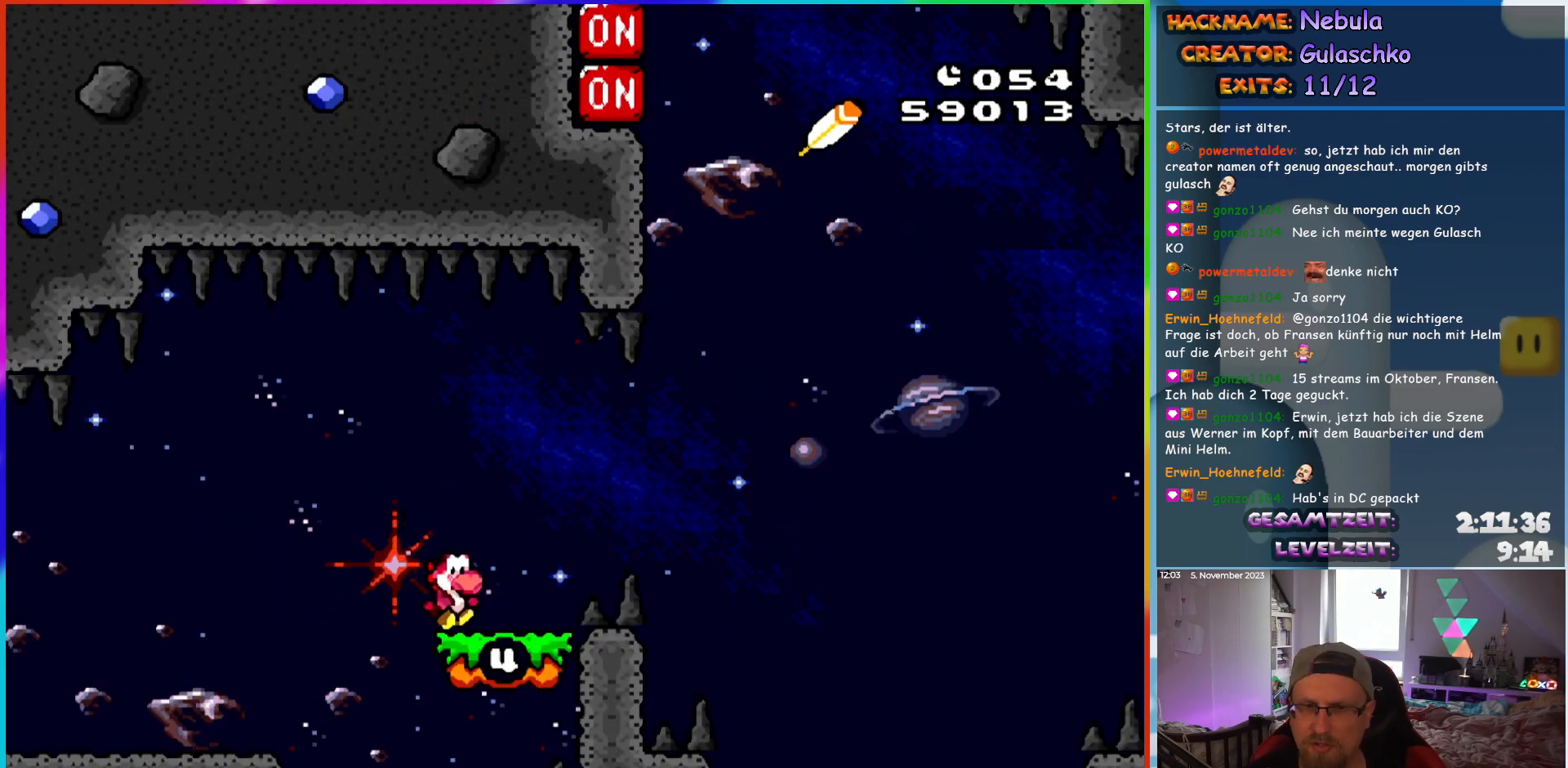
Gameplay with a controller (Nintendo layout); each line is a JSON object with the inputs held at the frame after it. "events" lists button and stick changes between this image and that frame as [ms after this image, input, new state], when the widget could be followed in between. Not read: L3 R3.
{"buttons": ["Y", "DPAD_LEFT"], "events": [[50, "B", "down"], [117, "B", "up"], [350, "DPAD_RIGHT", "up"], [383, "DPAD_LEFT", "down"]]}
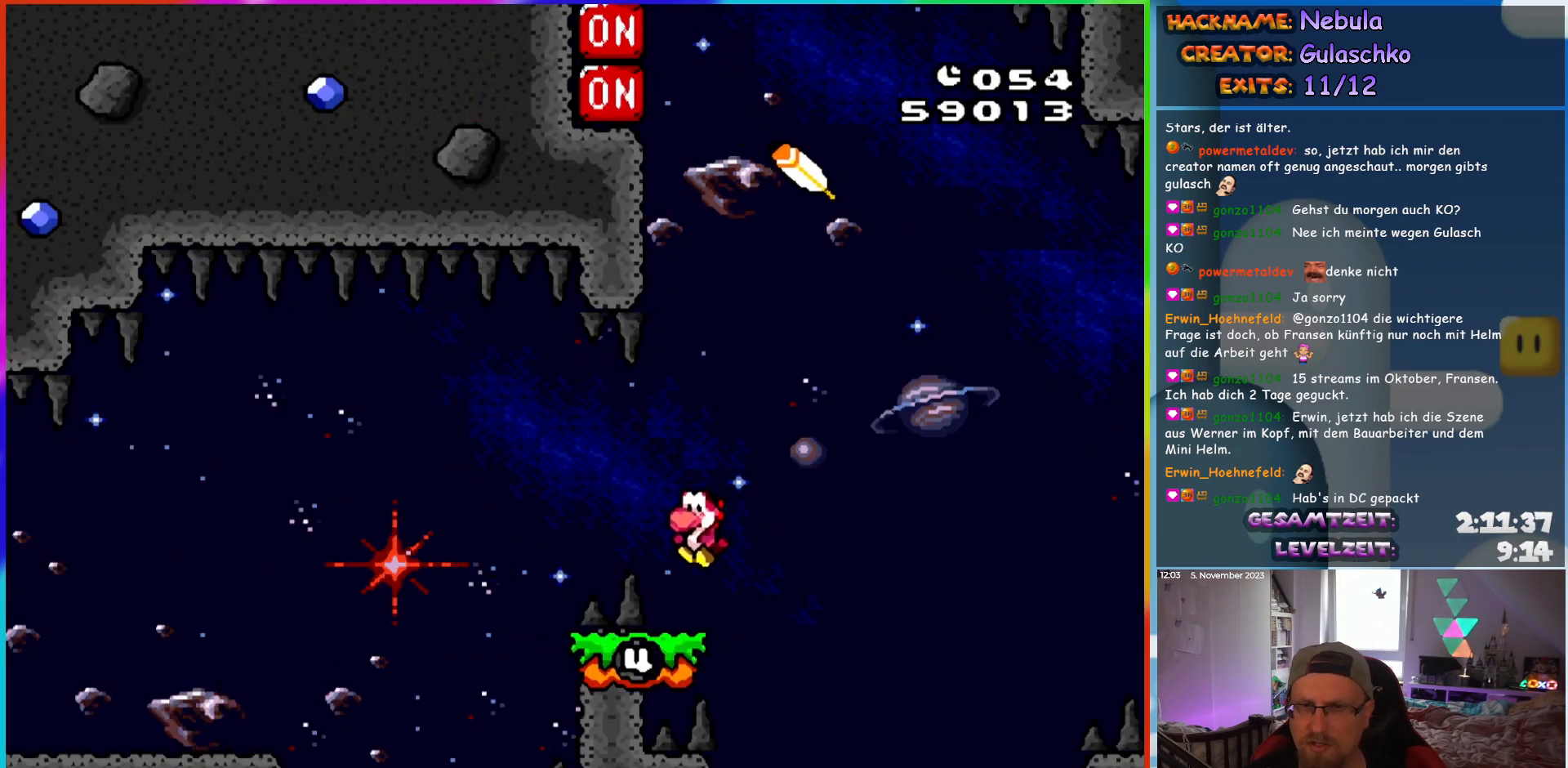
{"buttons": ["Y", "DPAD_LEFT"], "events": []}
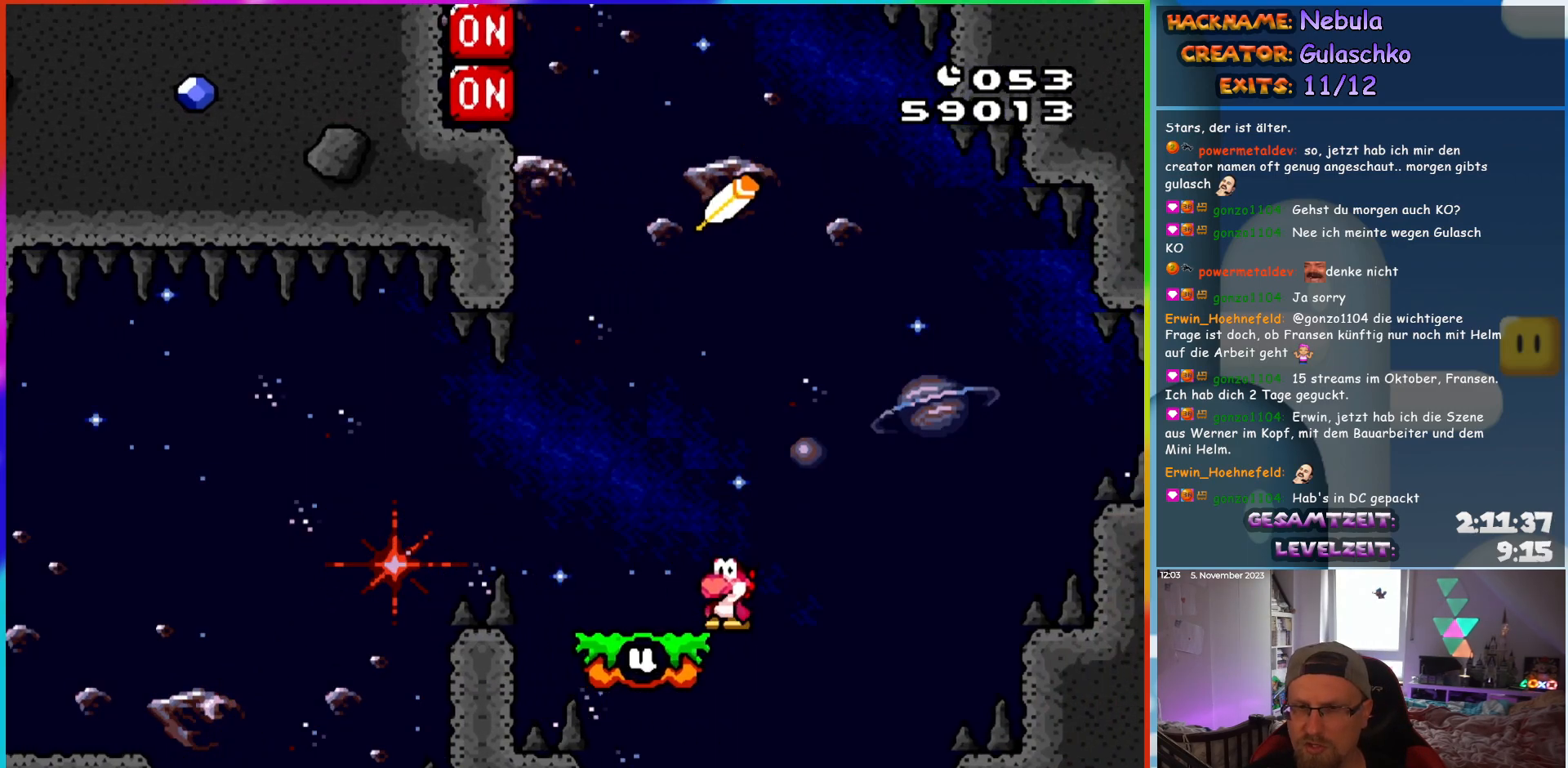
{"buttons": ["Y", "DPAD_LEFT"], "events": []}
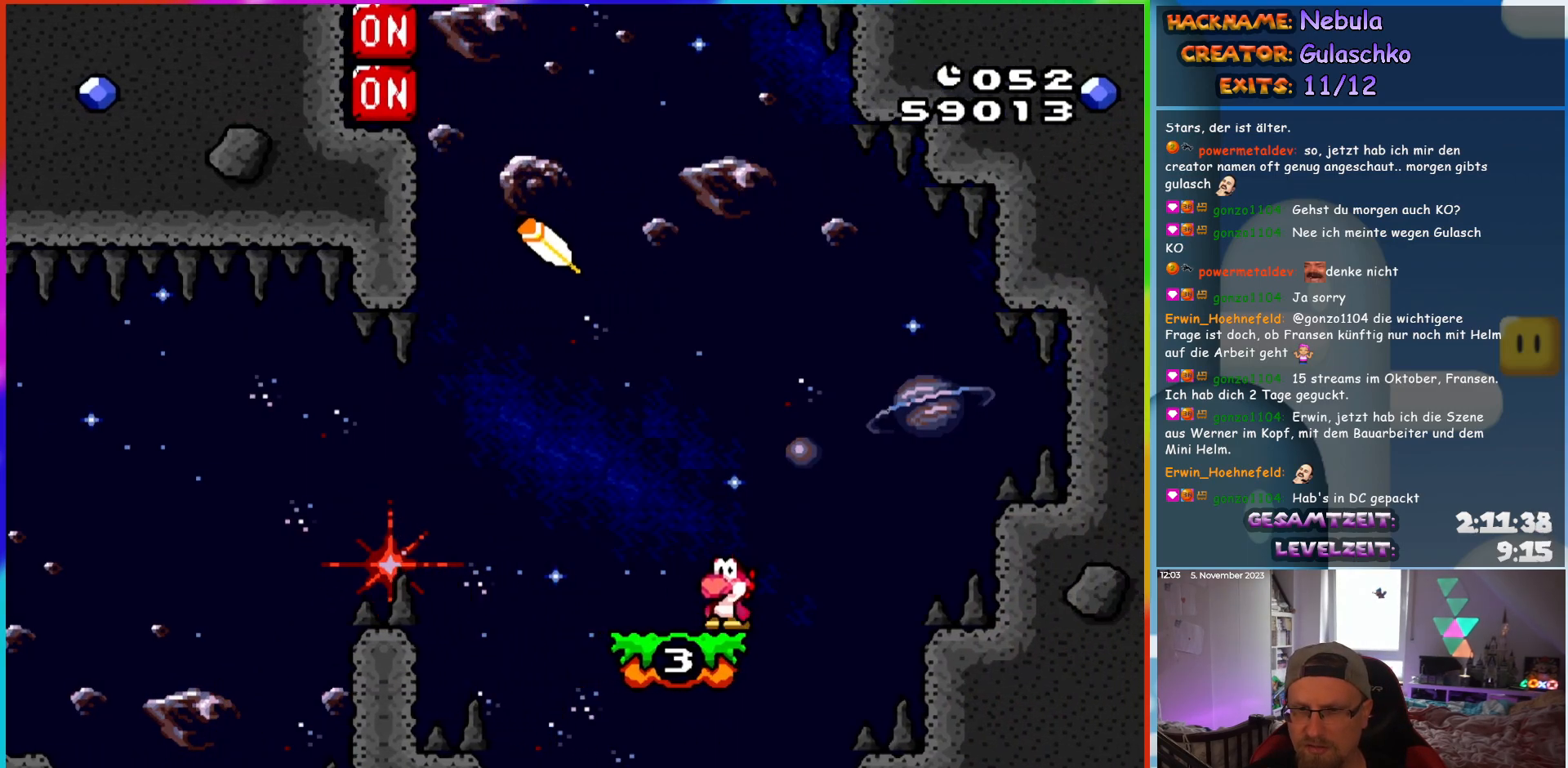
{"buttons": ["B", "Y", "DPAD_LEFT"], "events": [[500, "B", "down"]]}
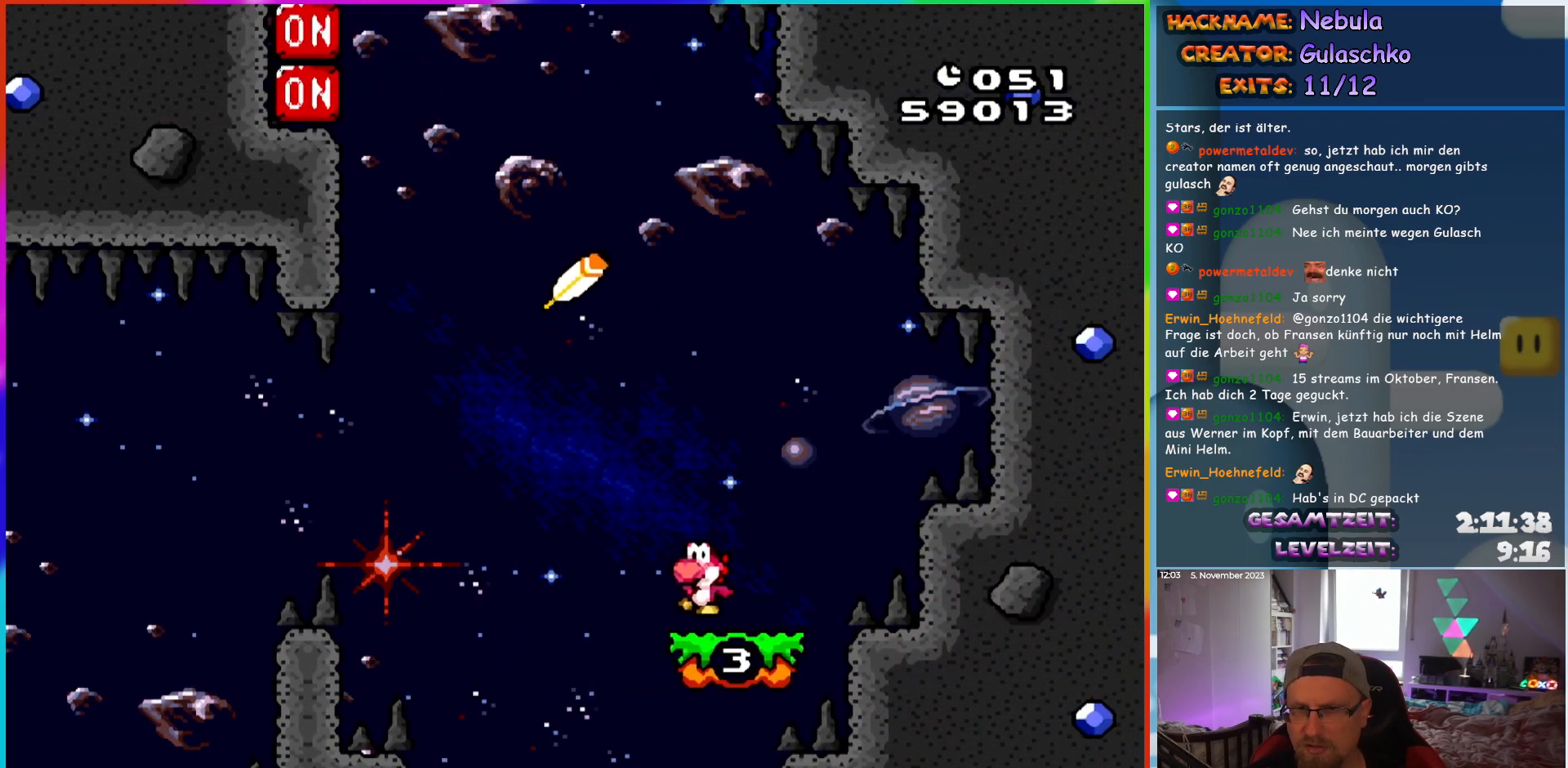
{"buttons": ["B", "Y", "DPAD_LEFT"], "events": []}
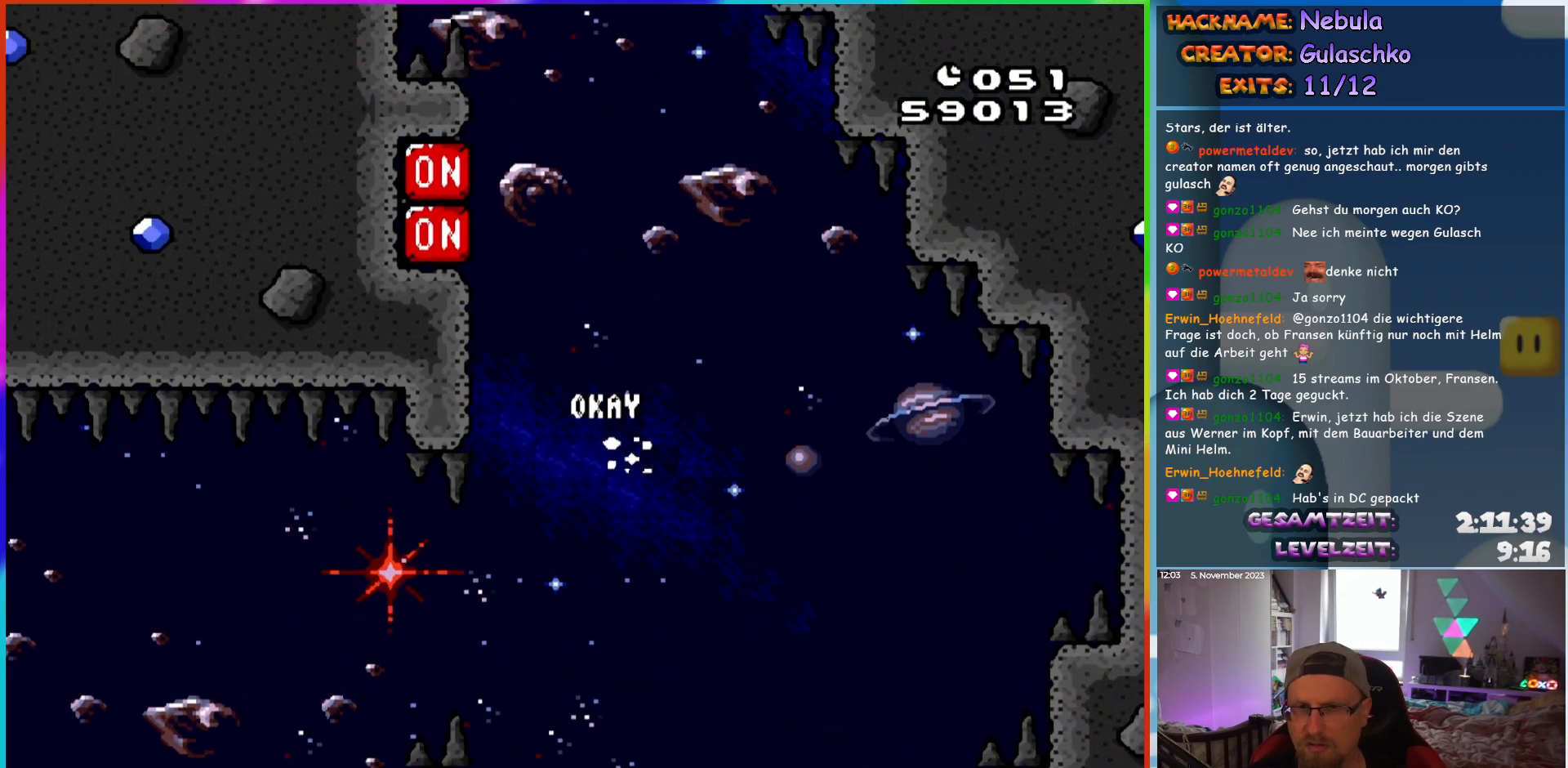
{"buttons": ["B", "Y", "DPAD_UP"]}
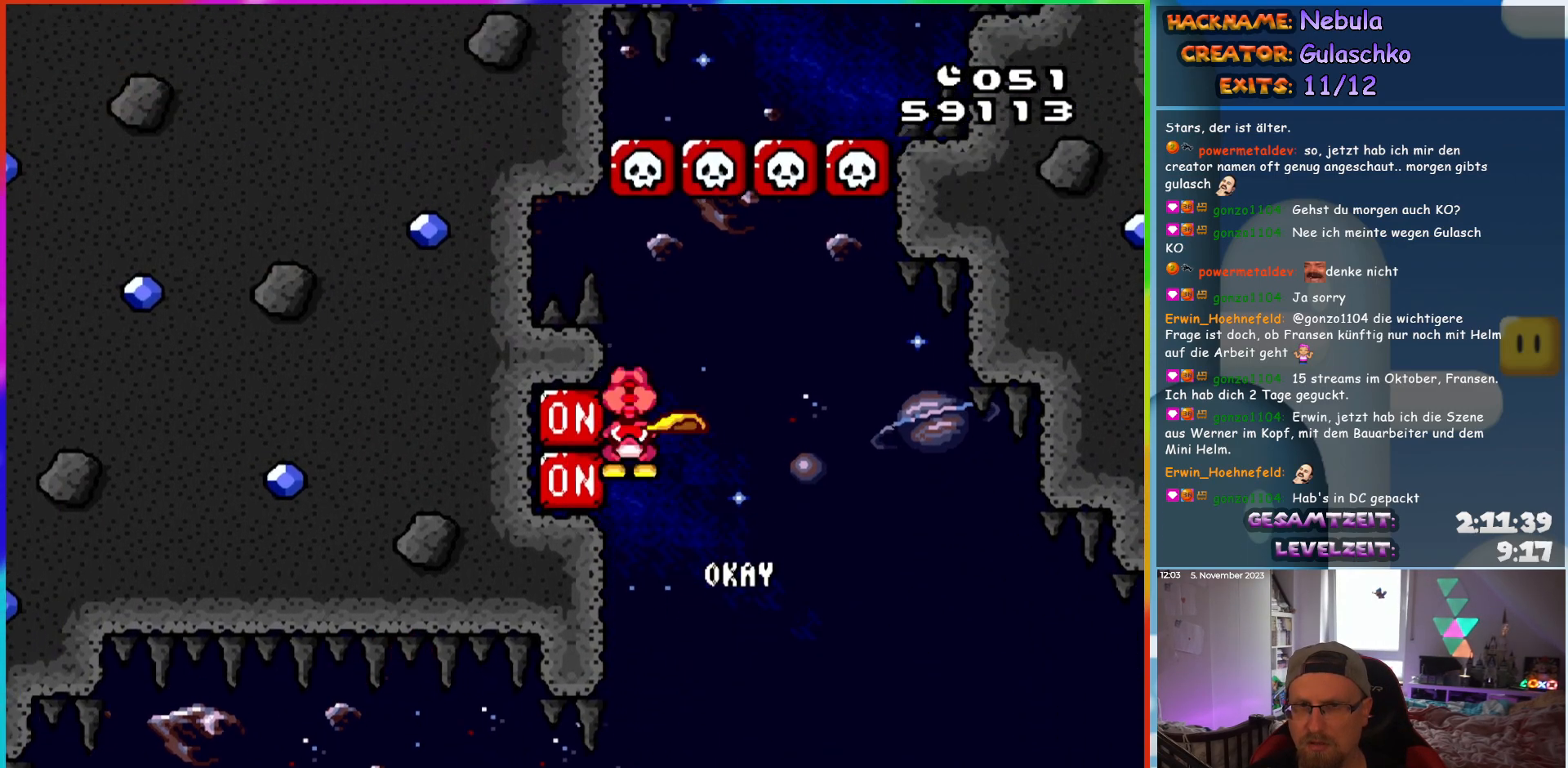
{"buttons": ["B", "Y", "DPAD_RIGHT"]}
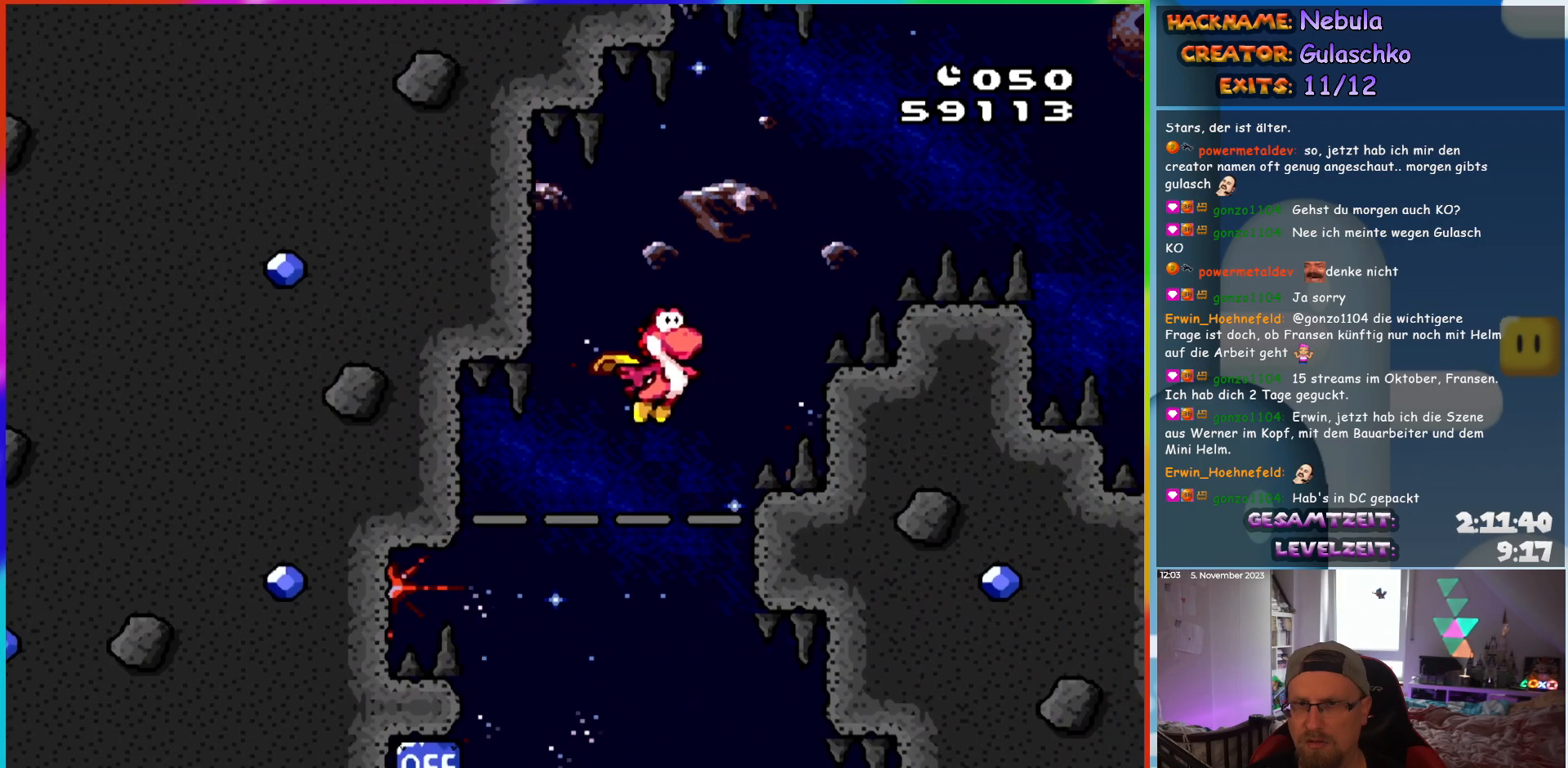
{"buttons": ["Y", "DPAD_RIGHT"], "events": [[483, "B", "up"]]}
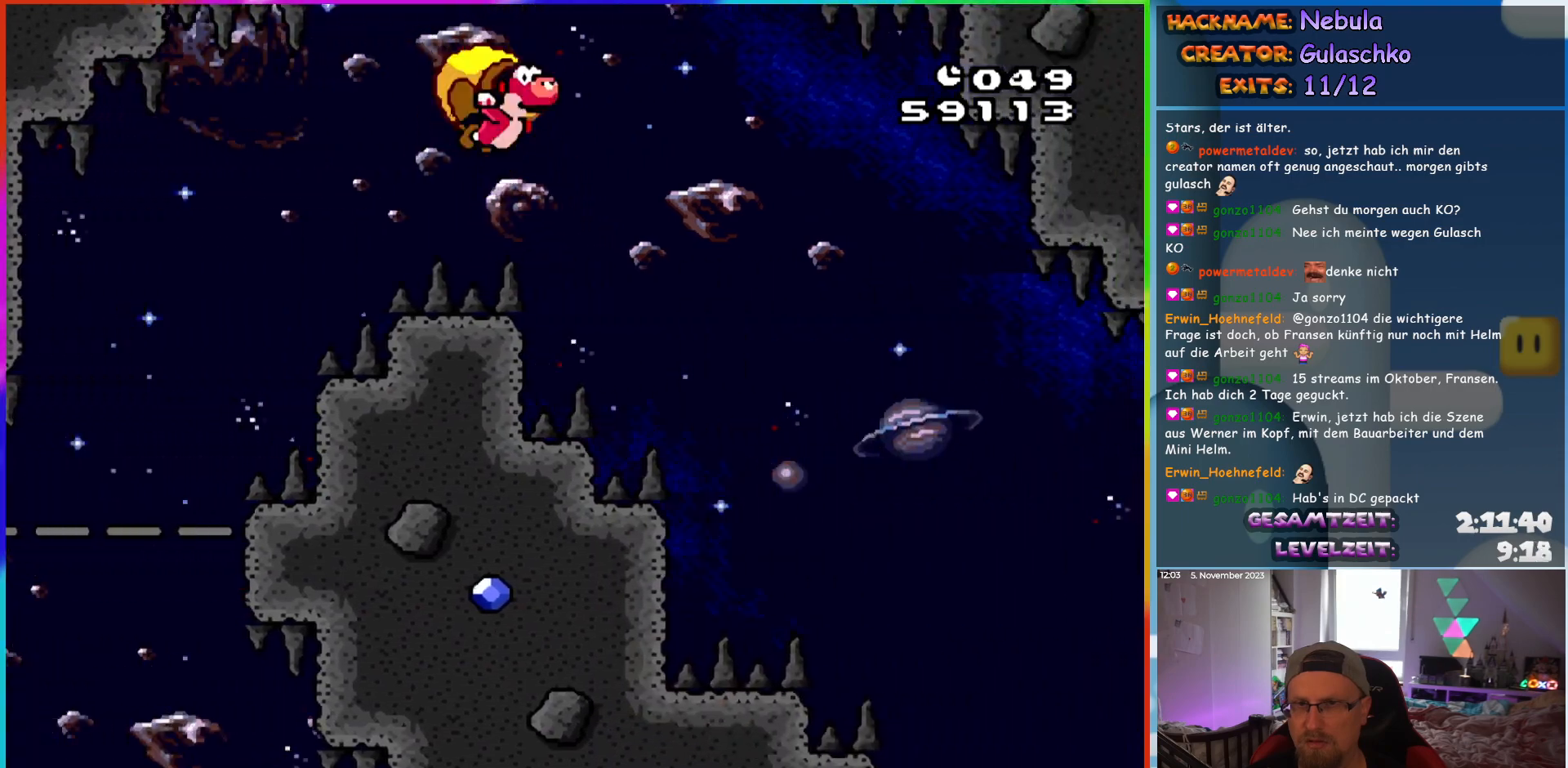
{"buttons": ["Y", "DPAD_RIGHT"], "events": []}
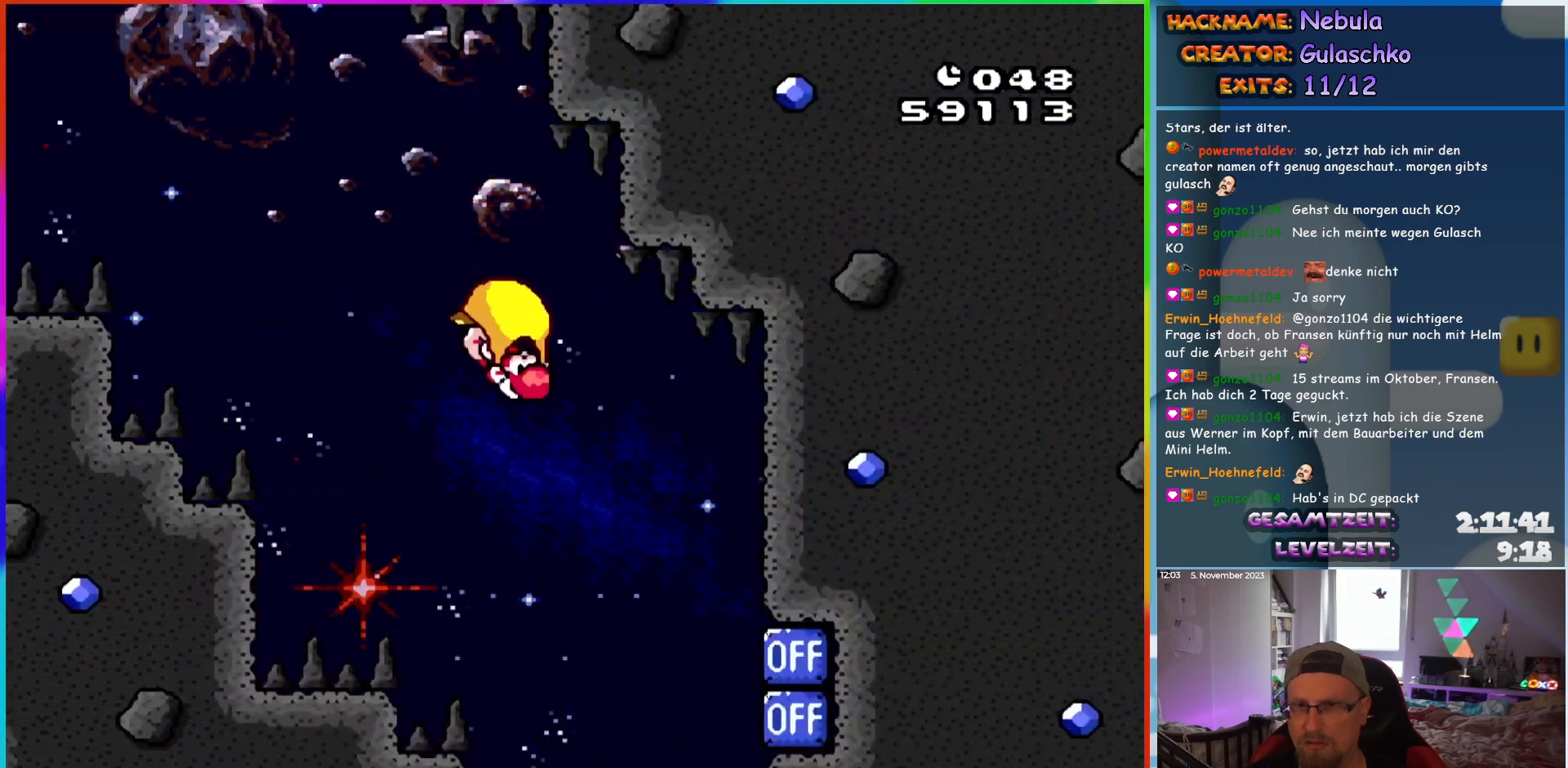
{"buttons": ["Y", "DPAD_LEFT"], "events": [[233, "X", "down"], [250, "DPAD_LEFT", "down"], [250, "DPAD_RIGHT", "up"], [367, "X", "up"]]}
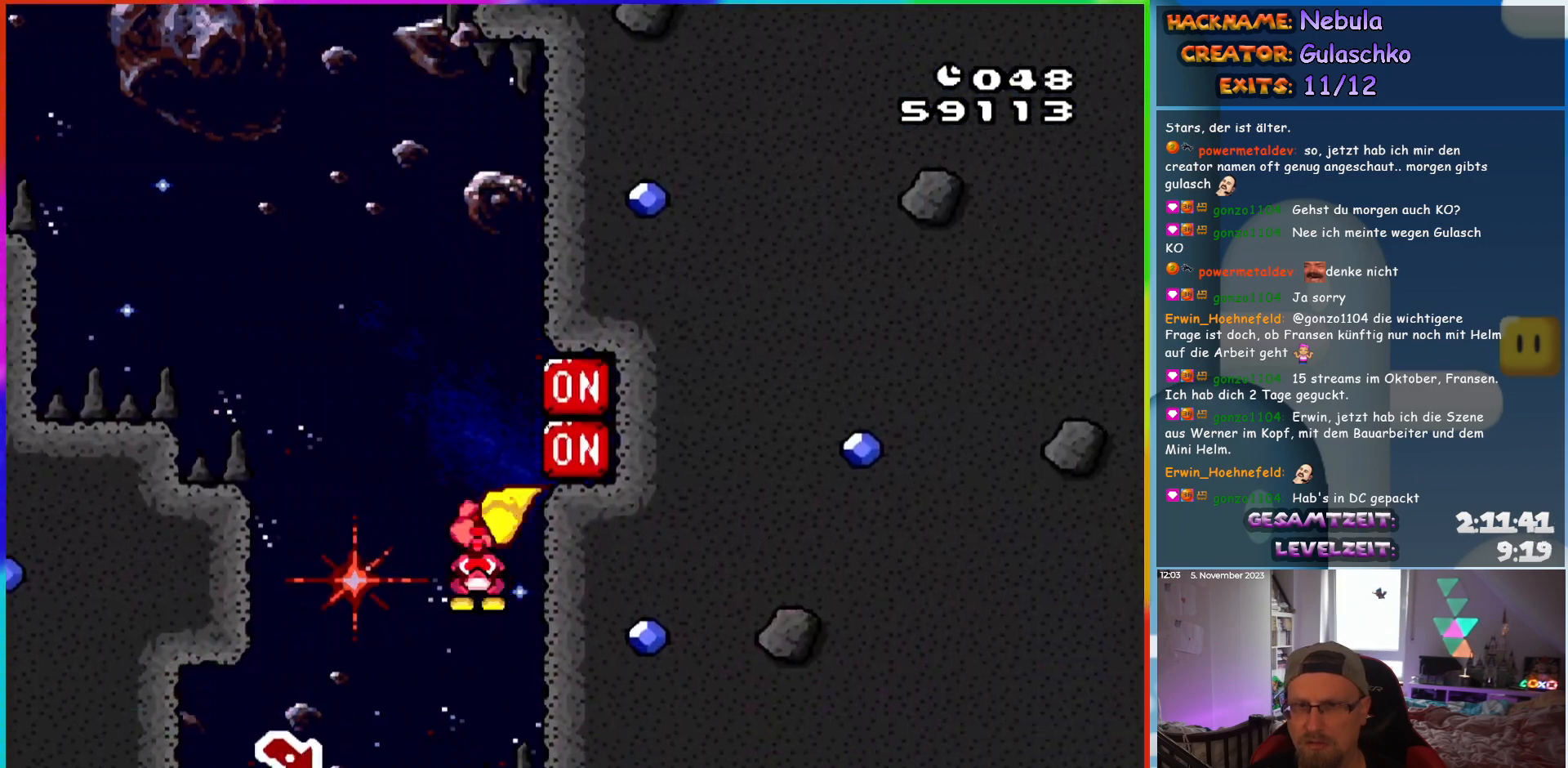
{"buttons": ["Y", "DPAD_RIGHT"], "events": [[67, "X", "down"], [117, "DPAD_LEFT", "up"], [133, "DPAD_RIGHT", "down"], [200, "X", "up"]]}
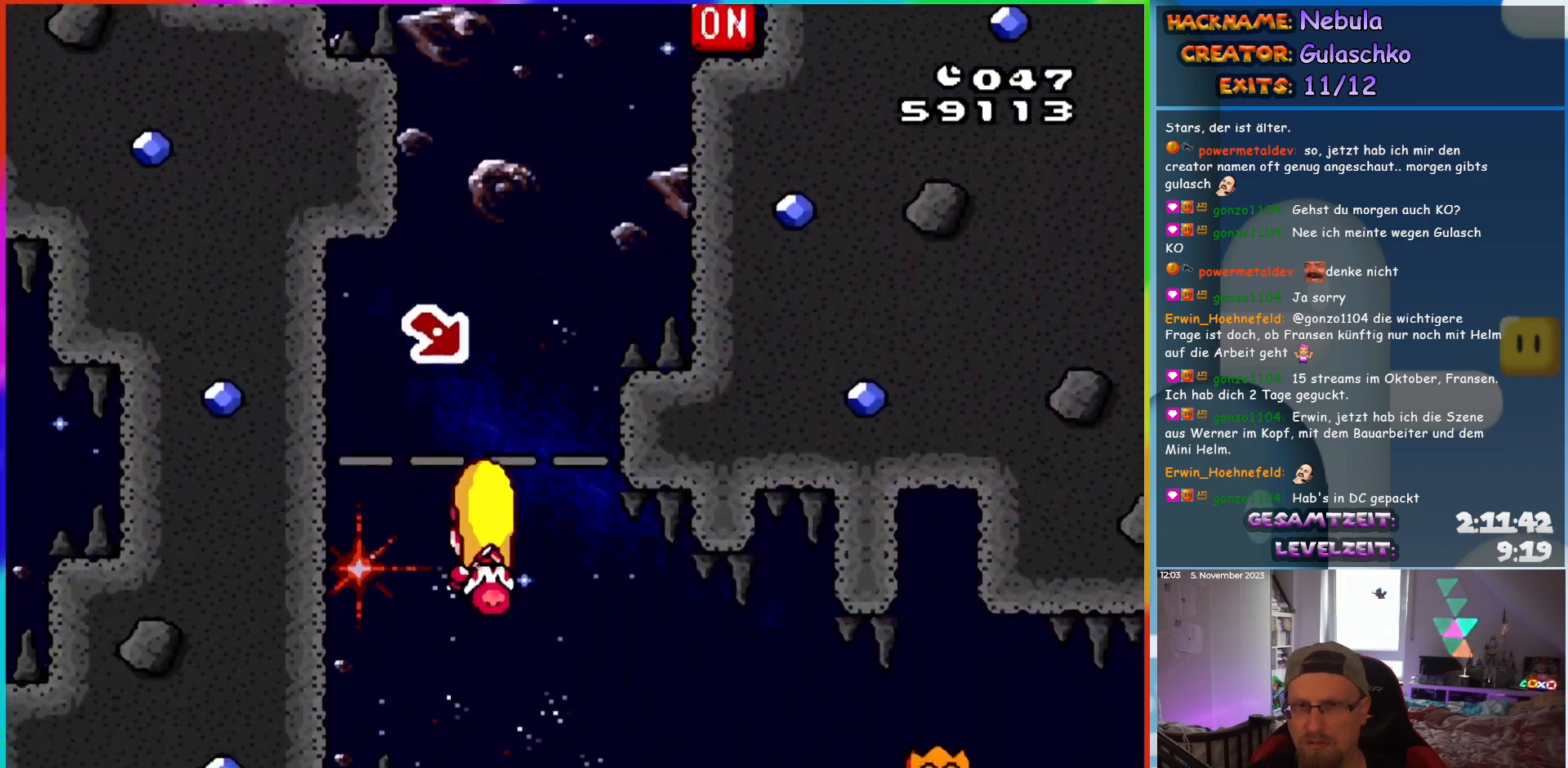
{"buttons": ["X", "DPAD_RIGHT"], "events": [[417, "X", "down"], [417, "Y", "up"]]}
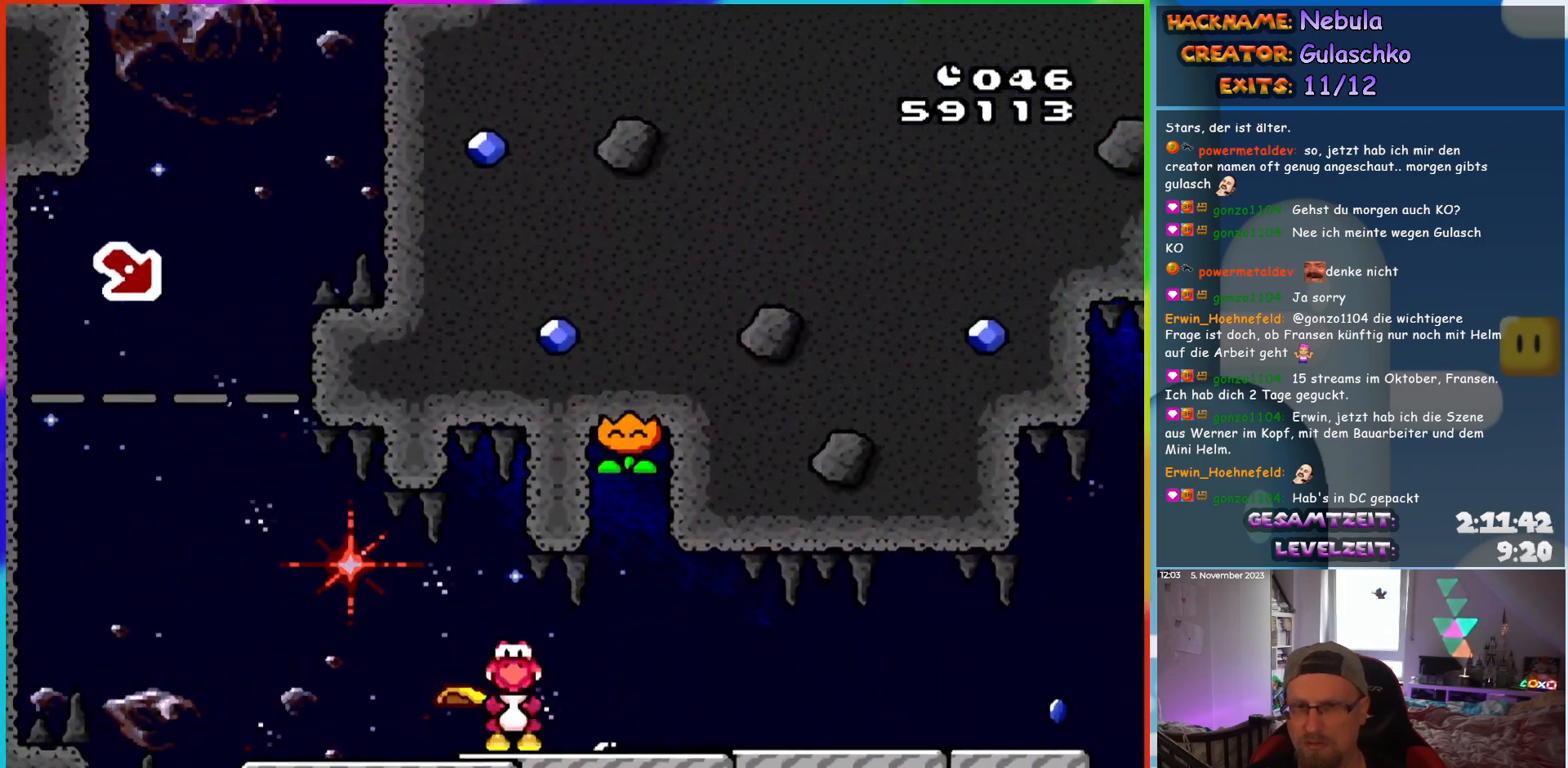
{"buttons": ["X", "DPAD_RIGHT"], "events": []}
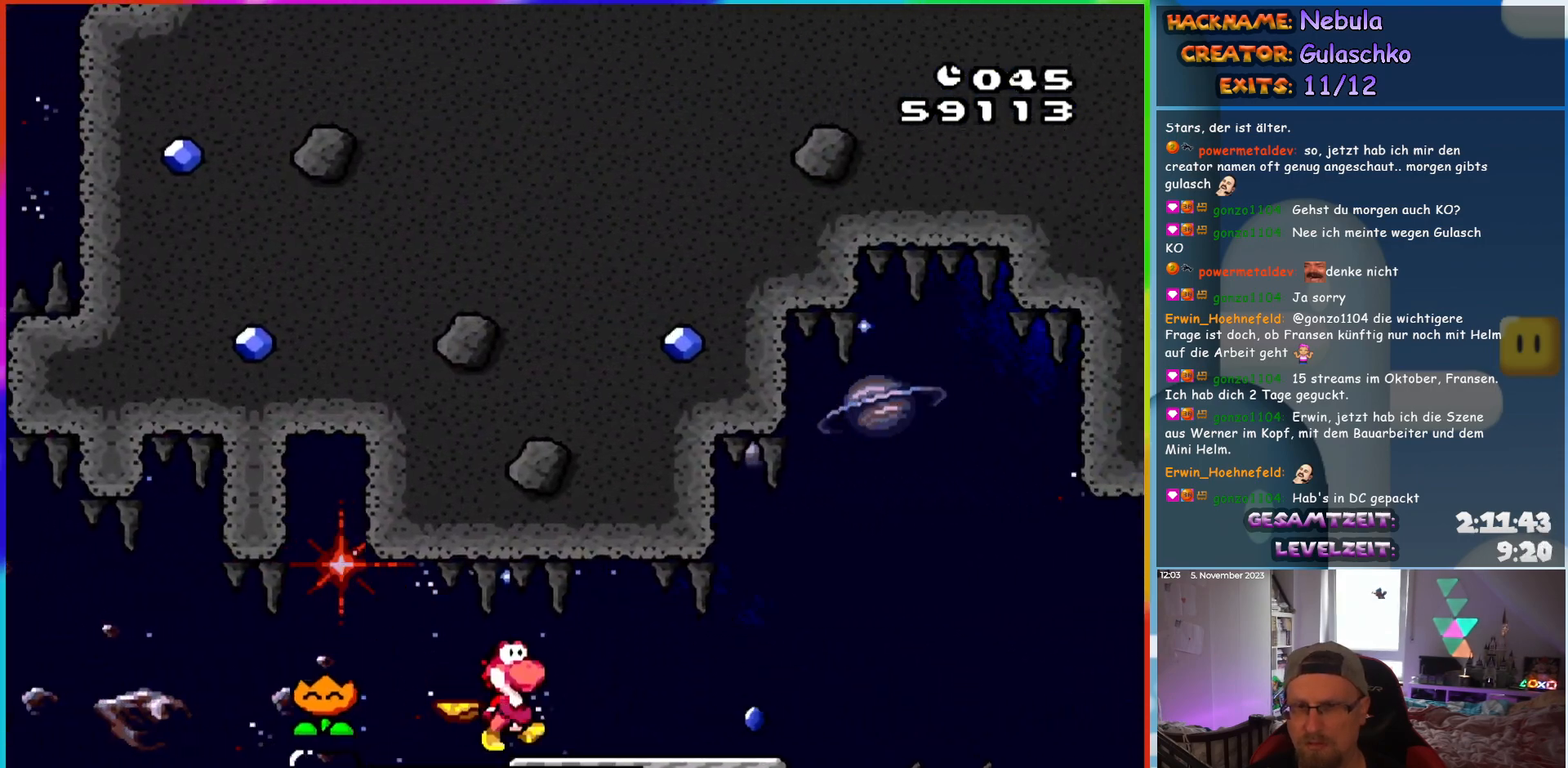
{"buttons": ["X", "DPAD_LEFT"], "events": [[350, "A", "down"], [417, "A", "up"], [450, "DPAD_RIGHT", "up"], [467, "DPAD_LEFT", "down"]]}
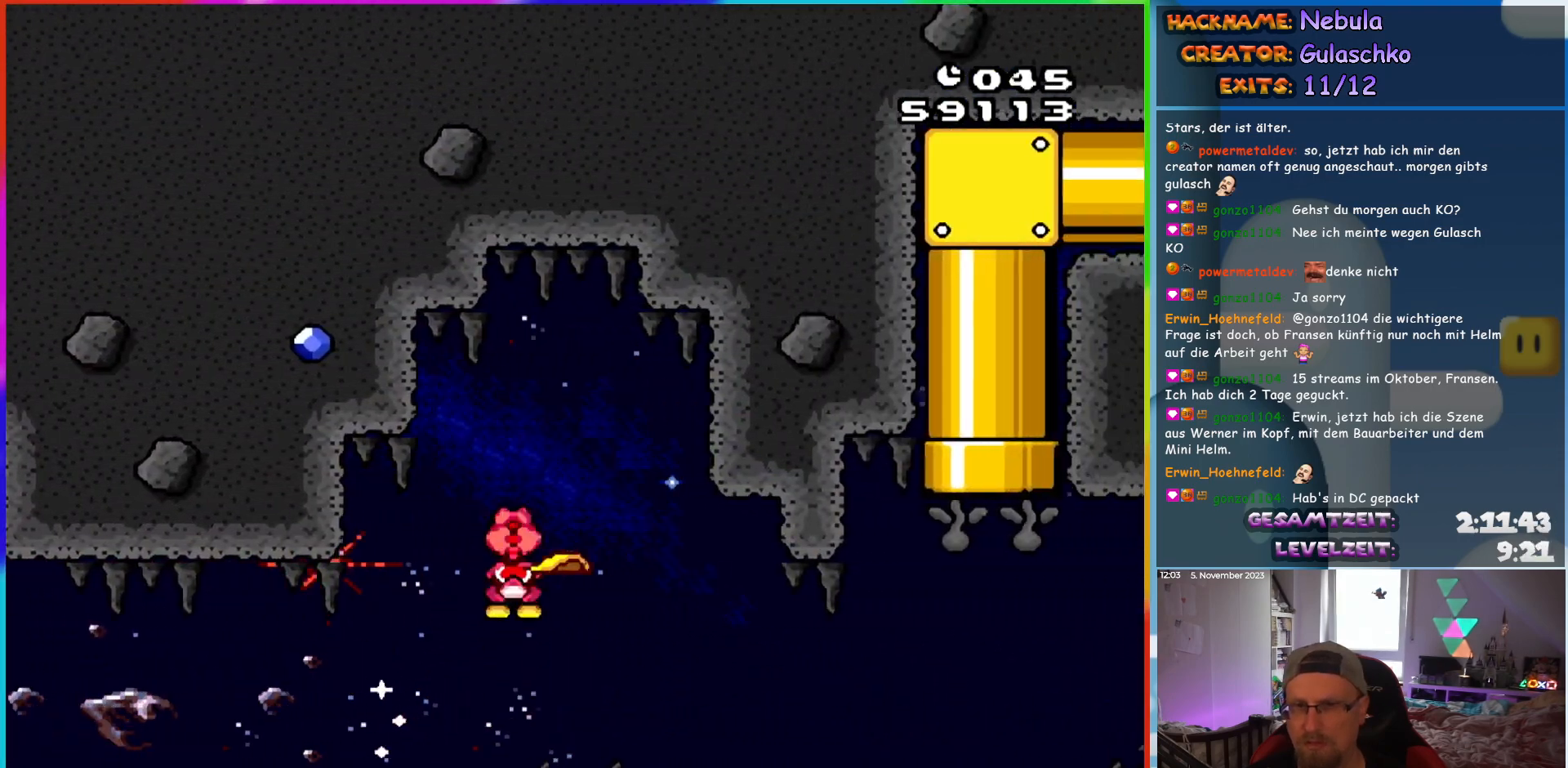
{"buttons": ["A", "X", "DPAD_RIGHT"], "events": [[67, "DPAD_LEFT", "up"], [83, "DPAD_RIGHT", "down"], [467, "A", "down"]]}
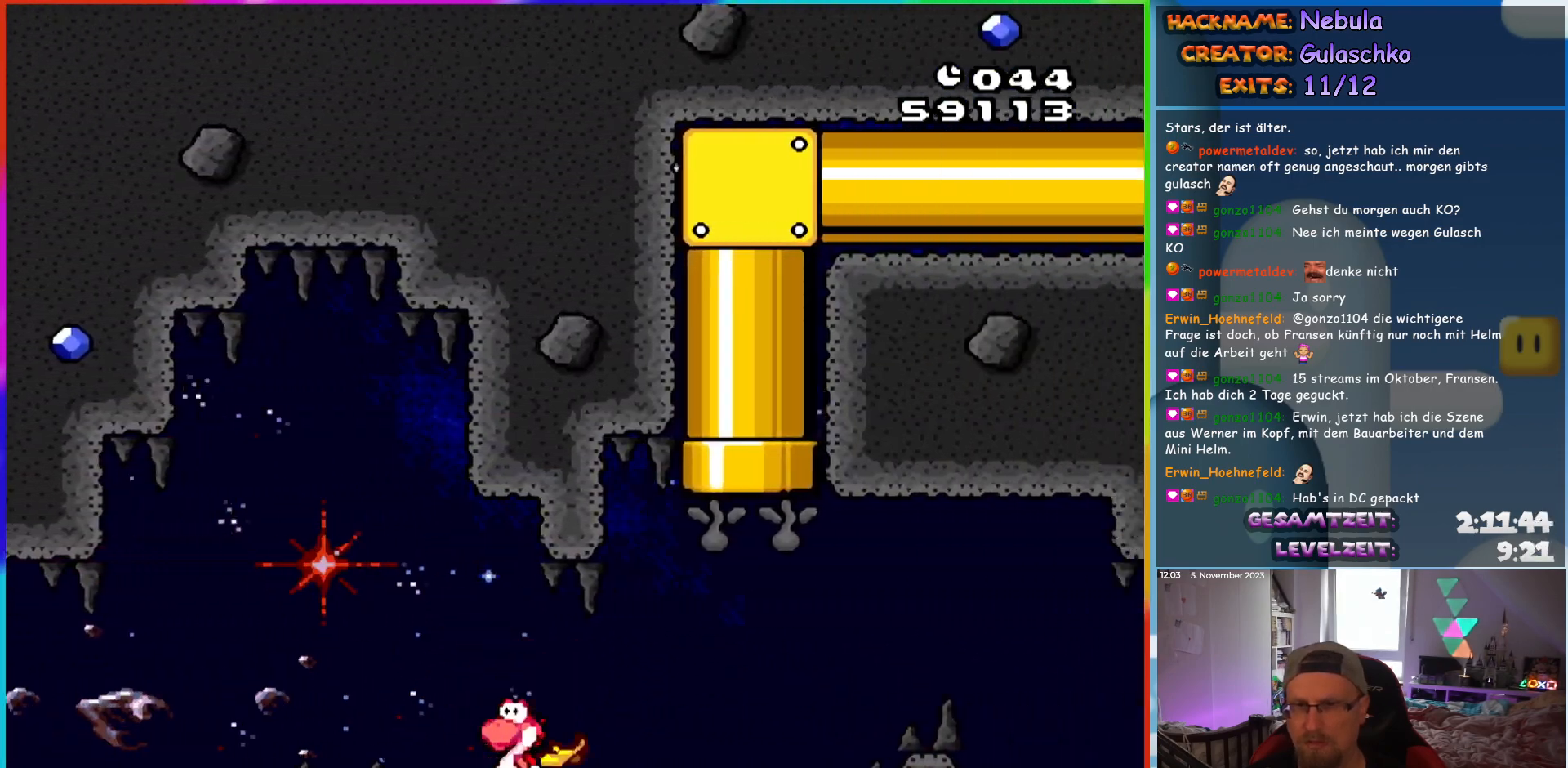
{"buttons": ["A", "X"], "events": [[233, "DPAD_LEFT", "down"], [233, "DPAD_RIGHT", "up"], [350, "DPAD_LEFT", "up"], [400, "DPAD_RIGHT", "down"], [467, "DPAD_RIGHT", "up"]]}
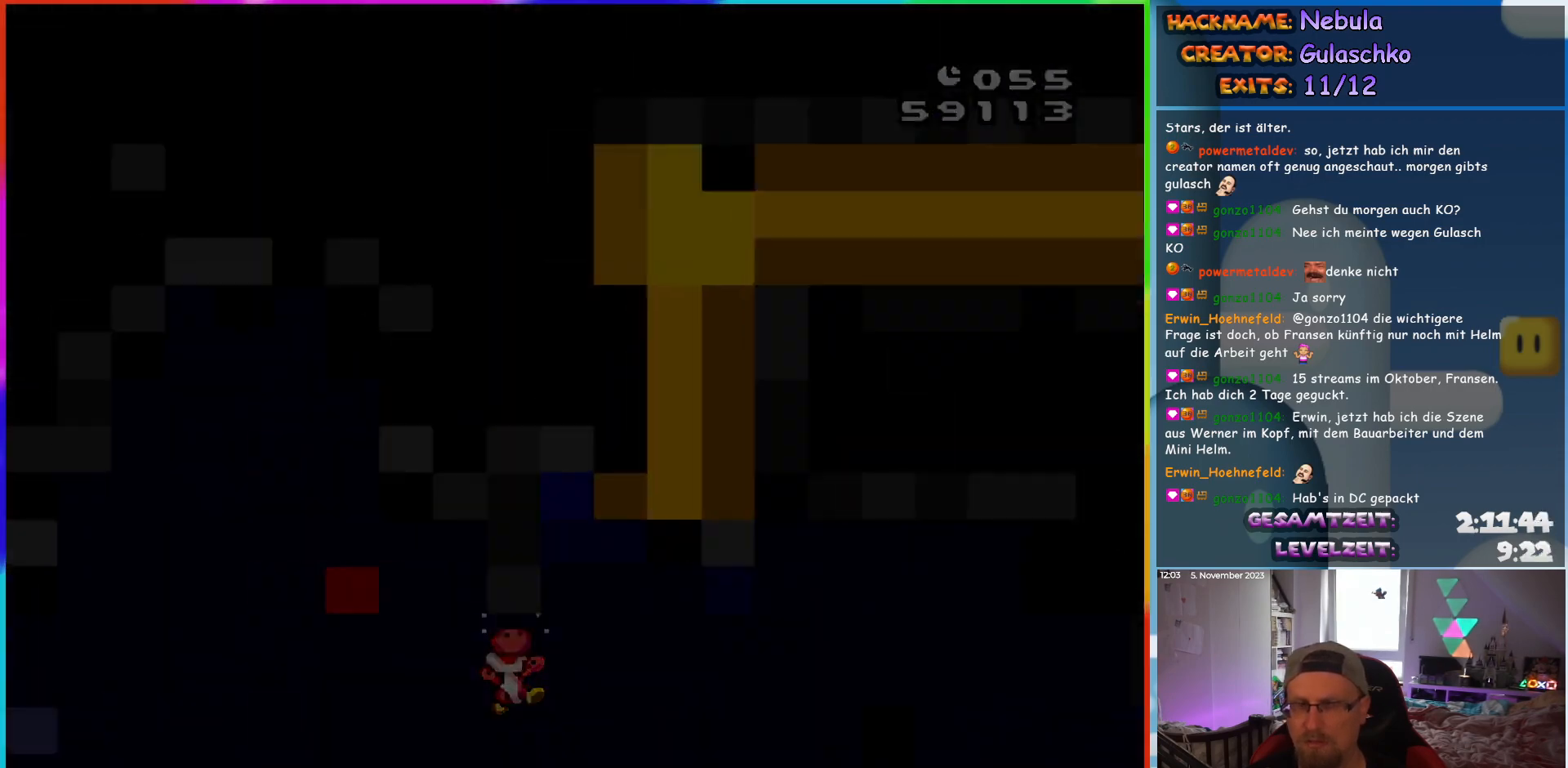
{"buttons": [], "events": [[33, "A", "up"], [83, "X", "up"]]}
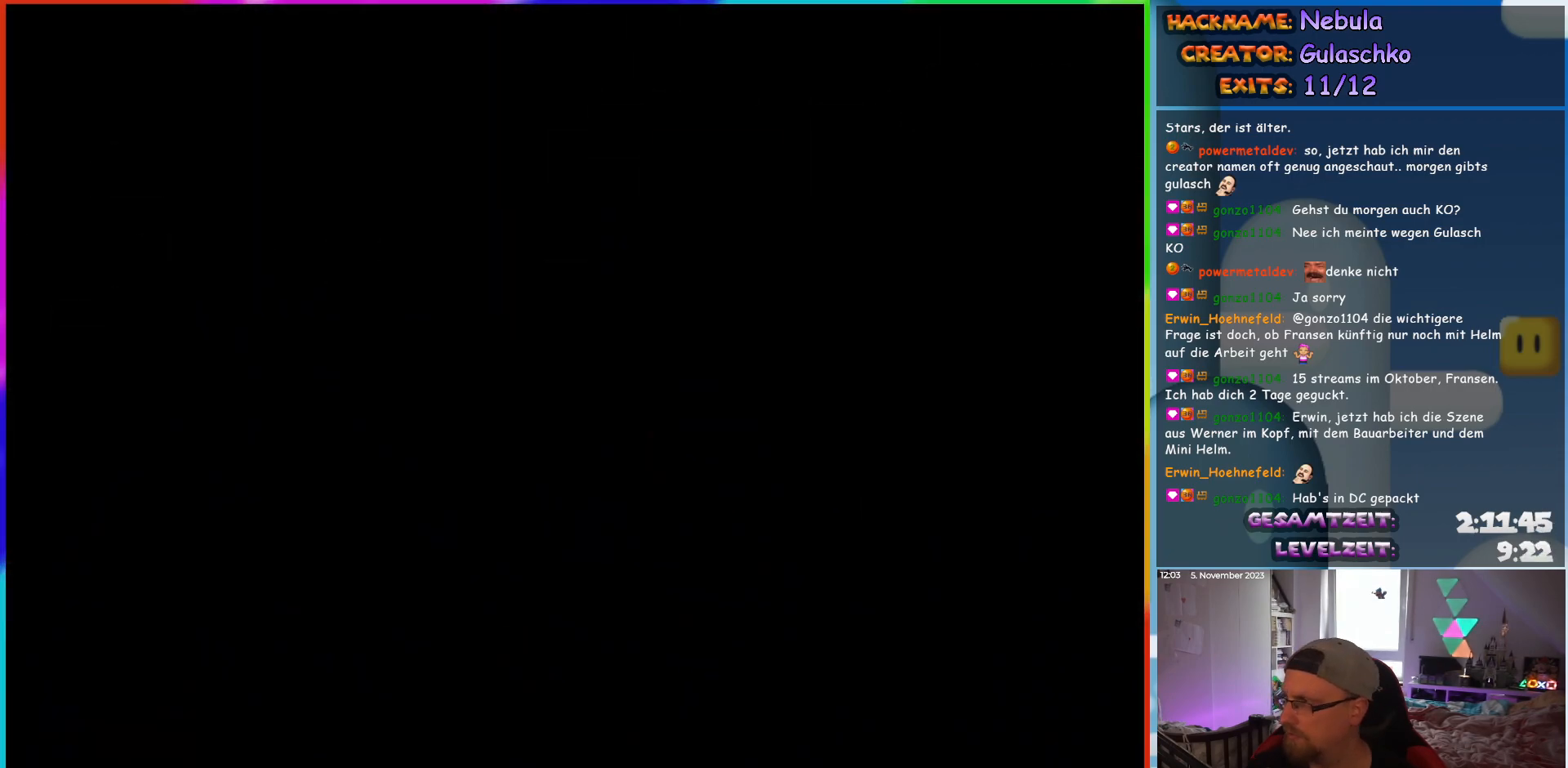
{"buttons": [], "events": []}
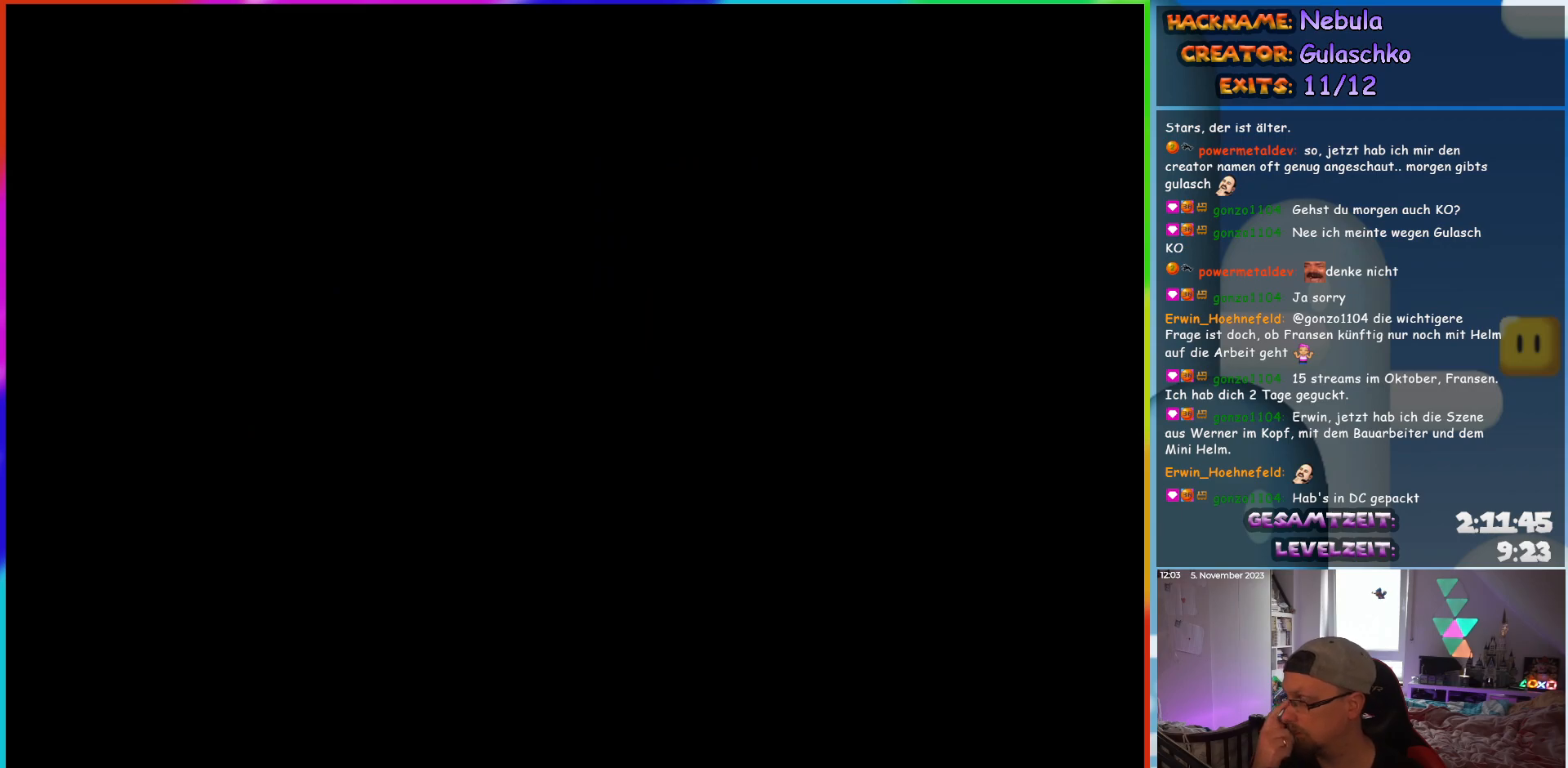
{"buttons": [], "events": []}
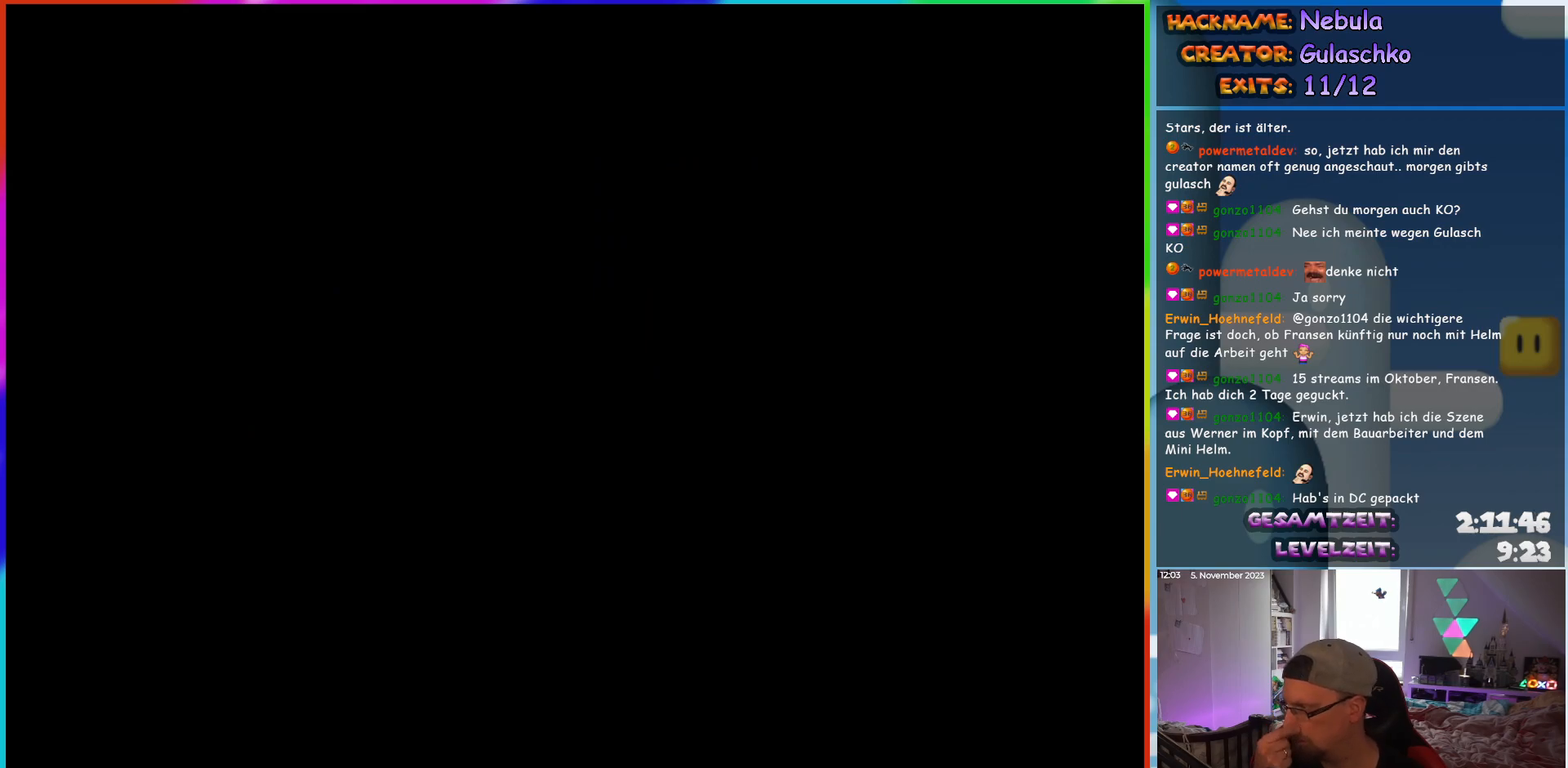
{"buttons": ["DPAD_RIGHT"], "events": [[483, "DPAD_RIGHT", "down"]]}
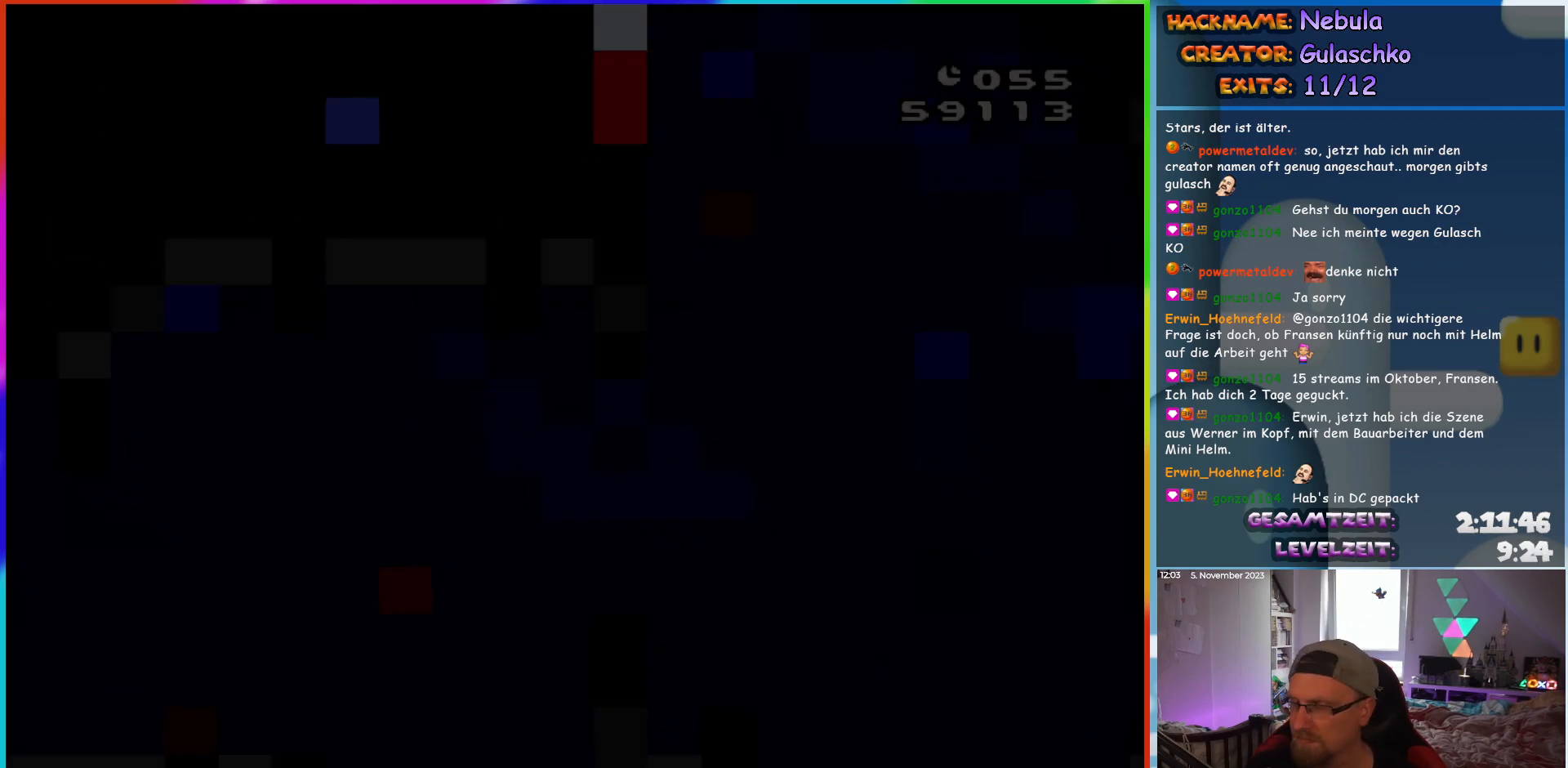
{"buttons": ["Y", "DPAD_RIGHT"], "events": [[33, "Y", "down"]]}
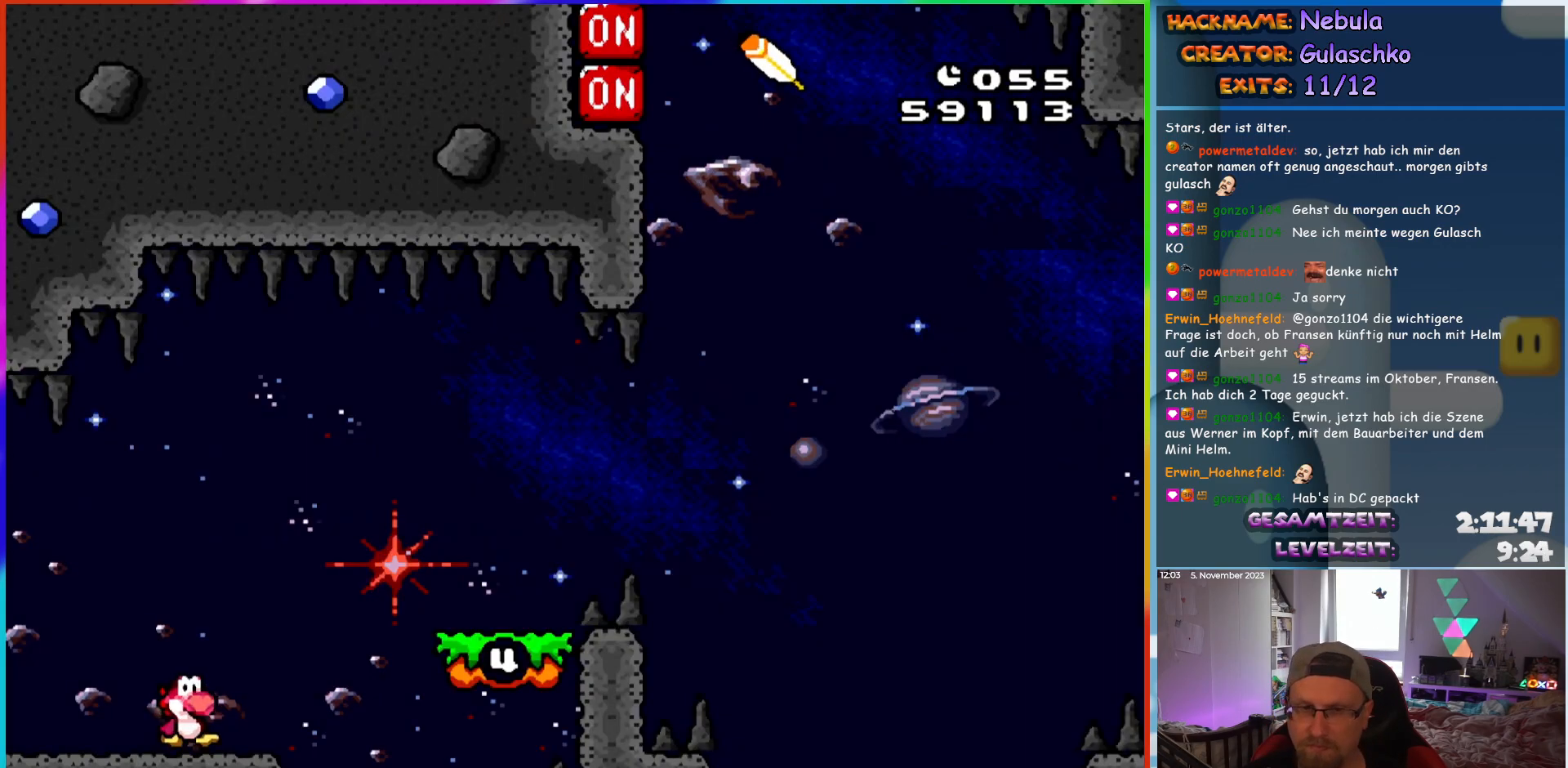
{"buttons": ["Y", "DPAD_UP", "DPAD_LEFT"]}
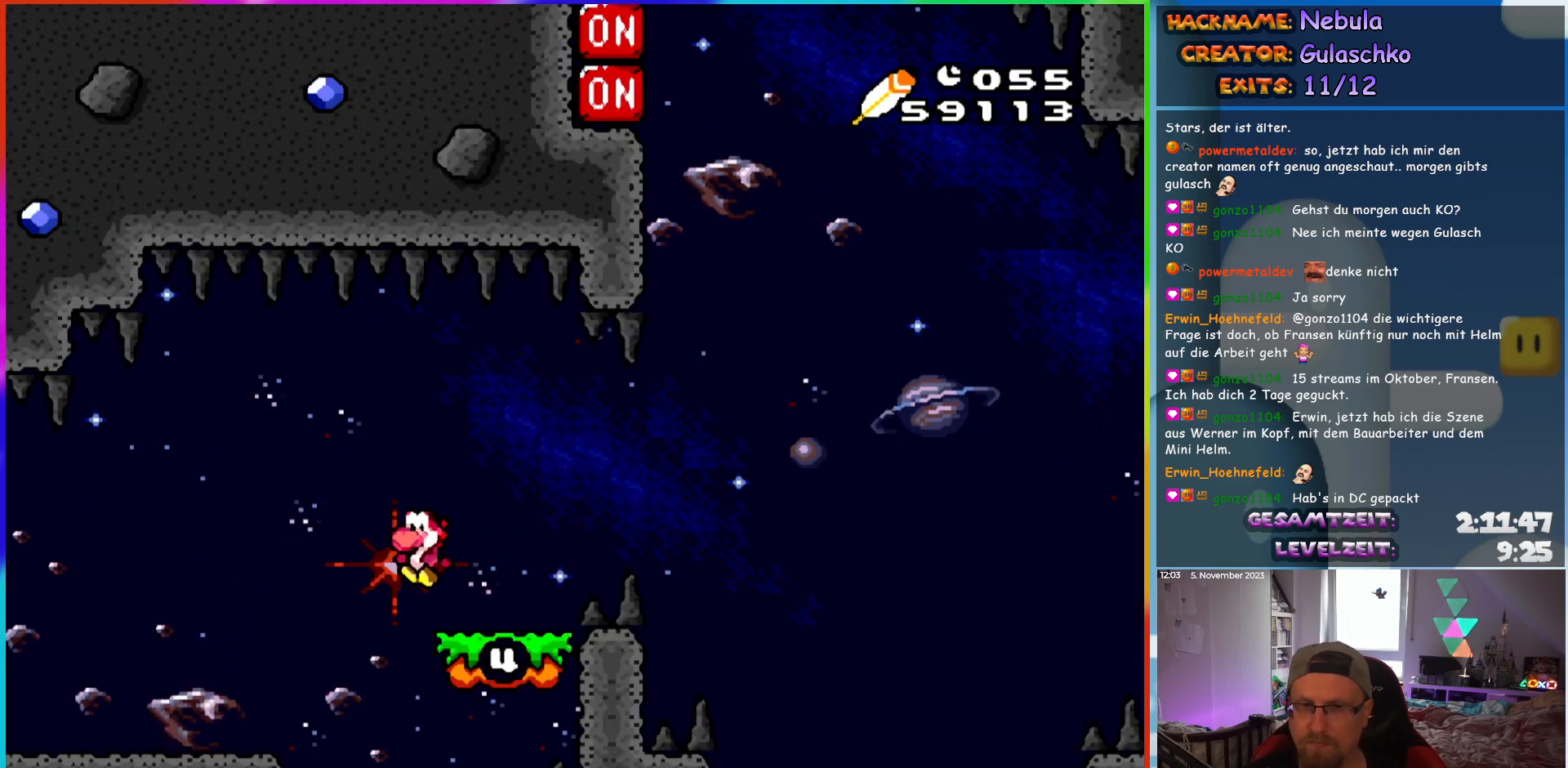
{"buttons": ["Y", "DPAD_LEFT"]}
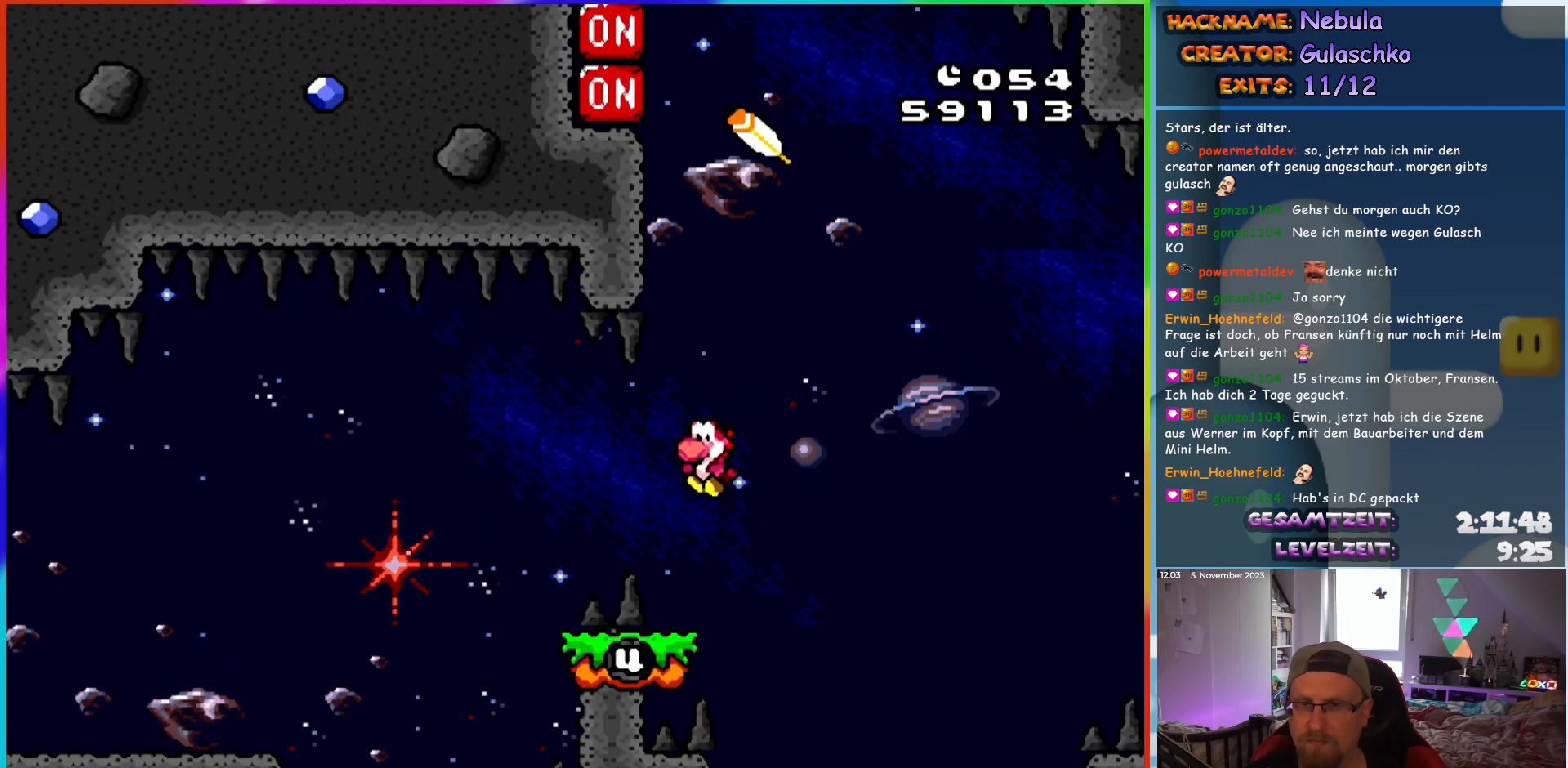
{"buttons": ["Y", "DPAD_LEFT"], "events": []}
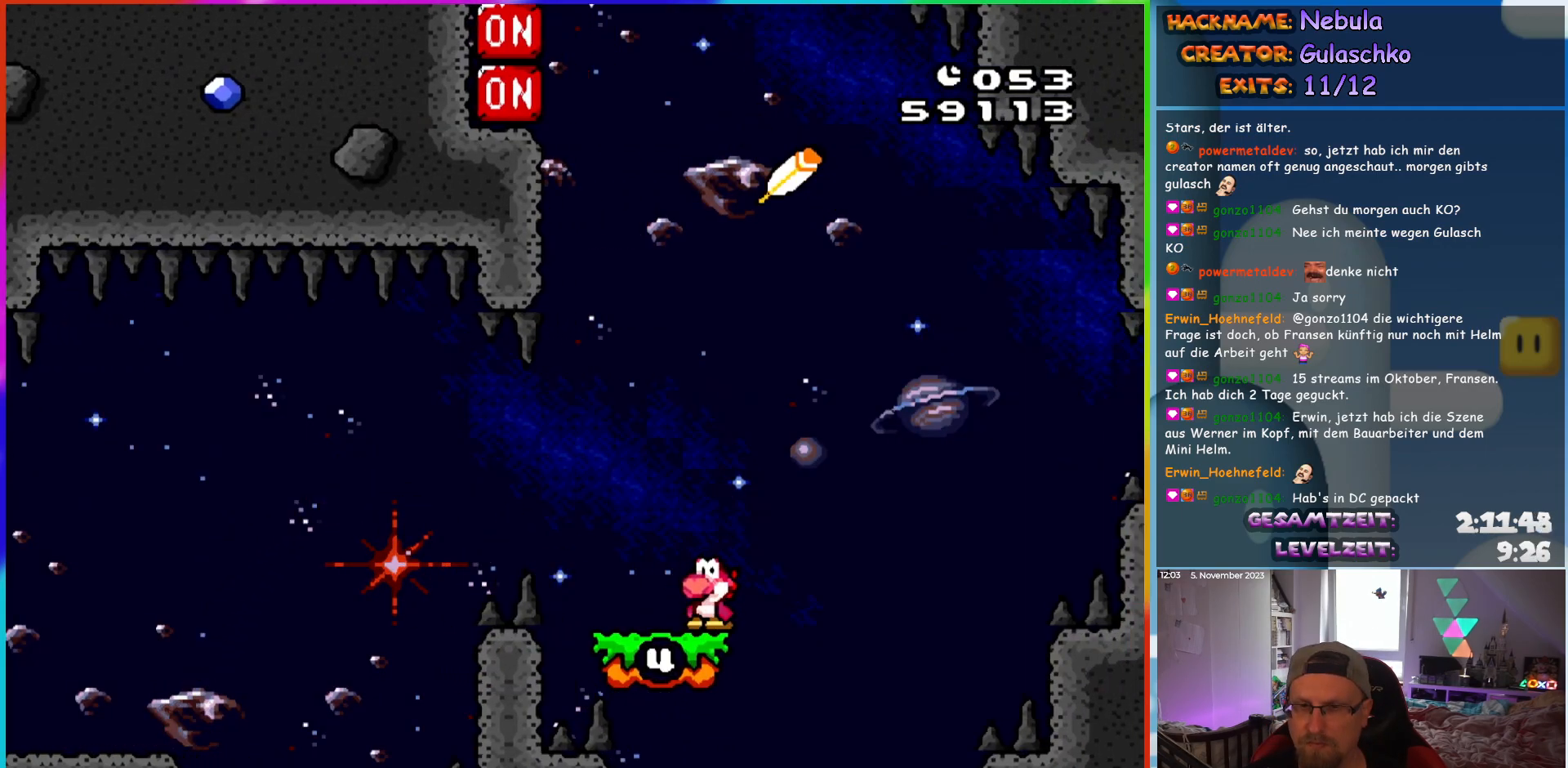
{"buttons": ["Y", "DPAD_LEFT"], "events": []}
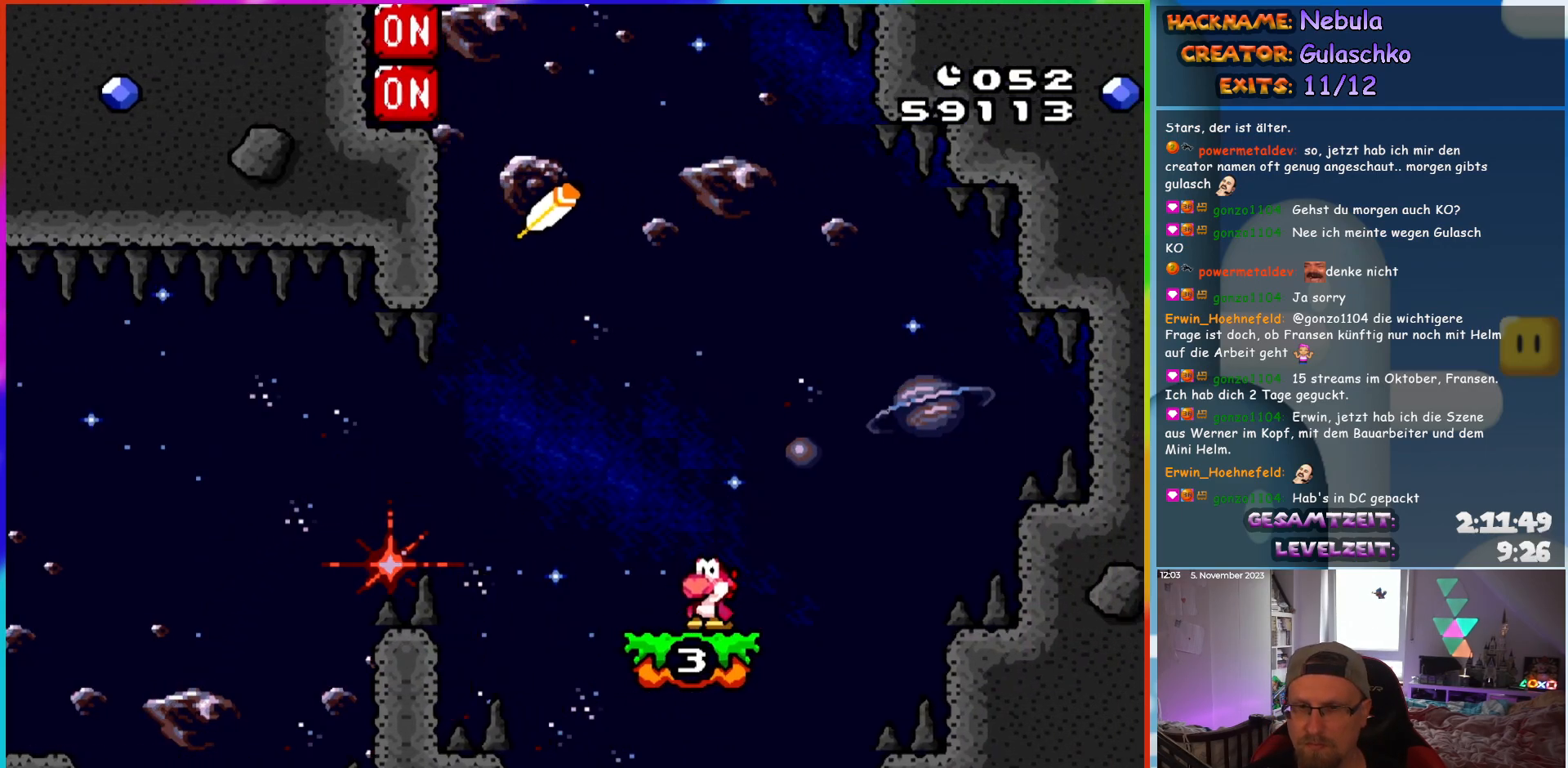
{"buttons": ["B", "Y", "DPAD_LEFT"], "events": [[383, "B", "down"]]}
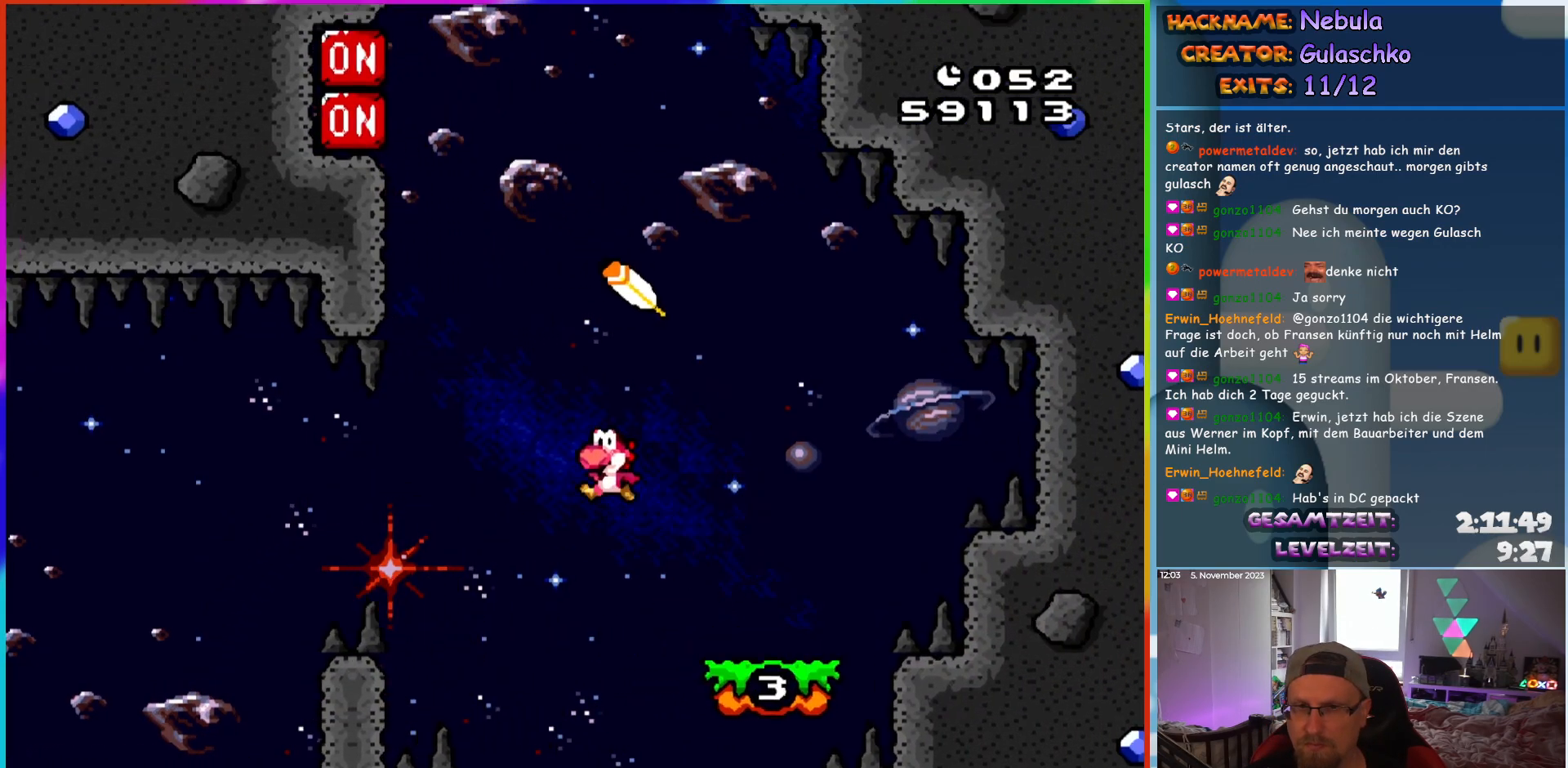
{"buttons": [], "events": [[383, "DPAD_LEFT", "up"], [433, "B", "up"], [433, "Y", "up"]]}
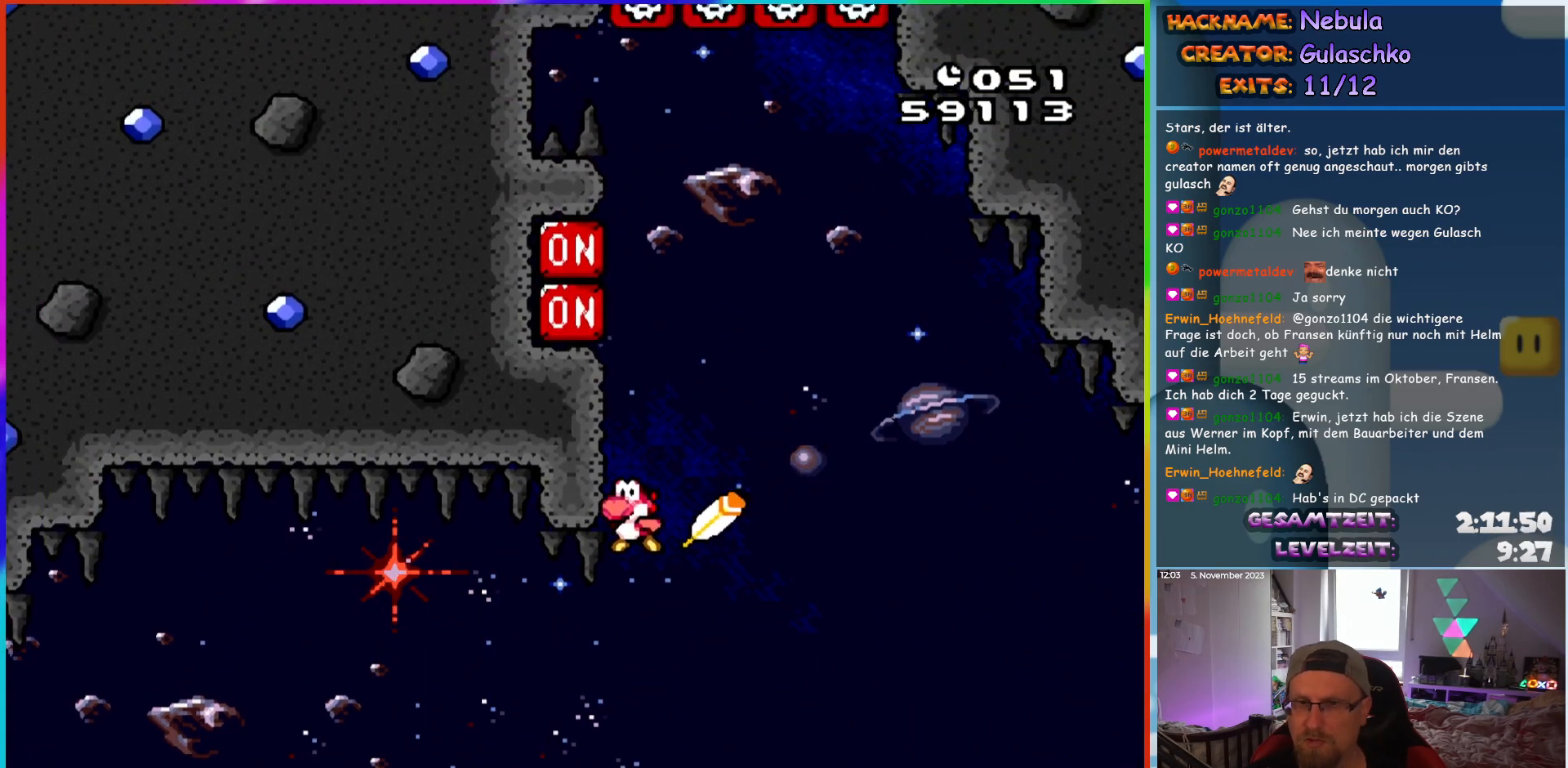
{"buttons": ["B"], "events": [[483, "B", "down"]]}
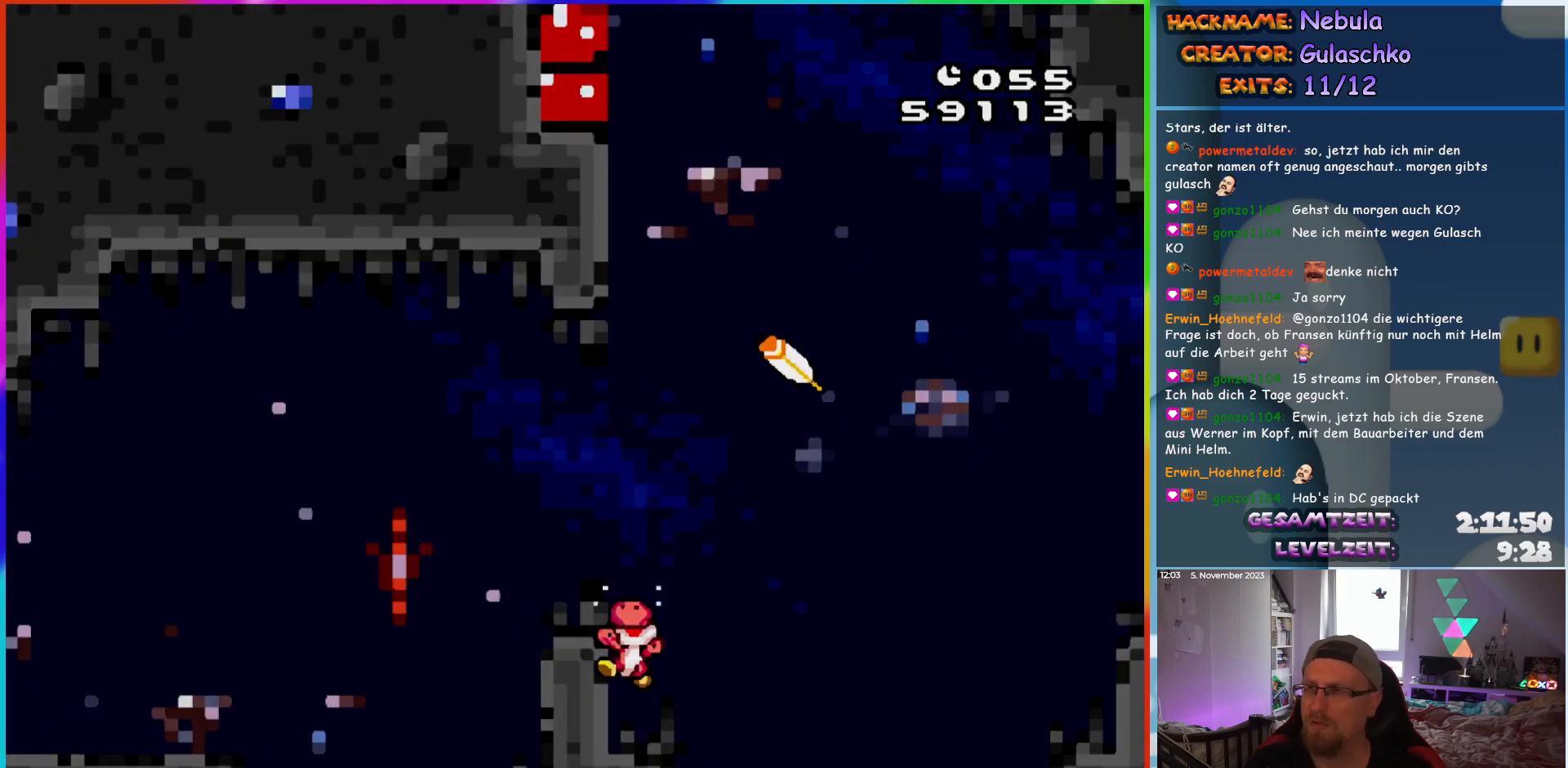
{"buttons": [], "events": [[33, "Y", "down"], [83, "B", "up"], [133, "Y", "up"]]}
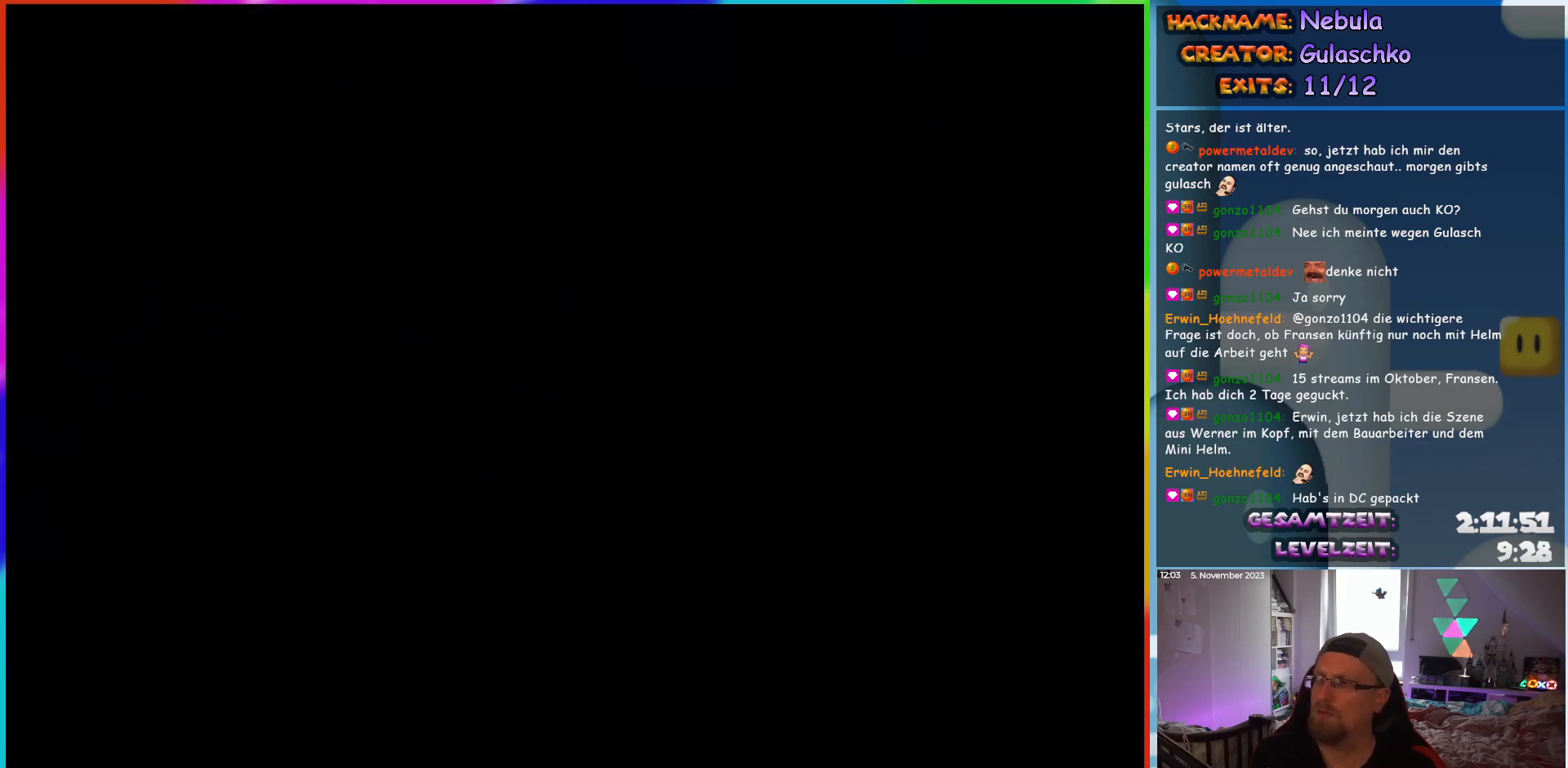
{"buttons": ["B"], "events": [[483, "B", "down"]]}